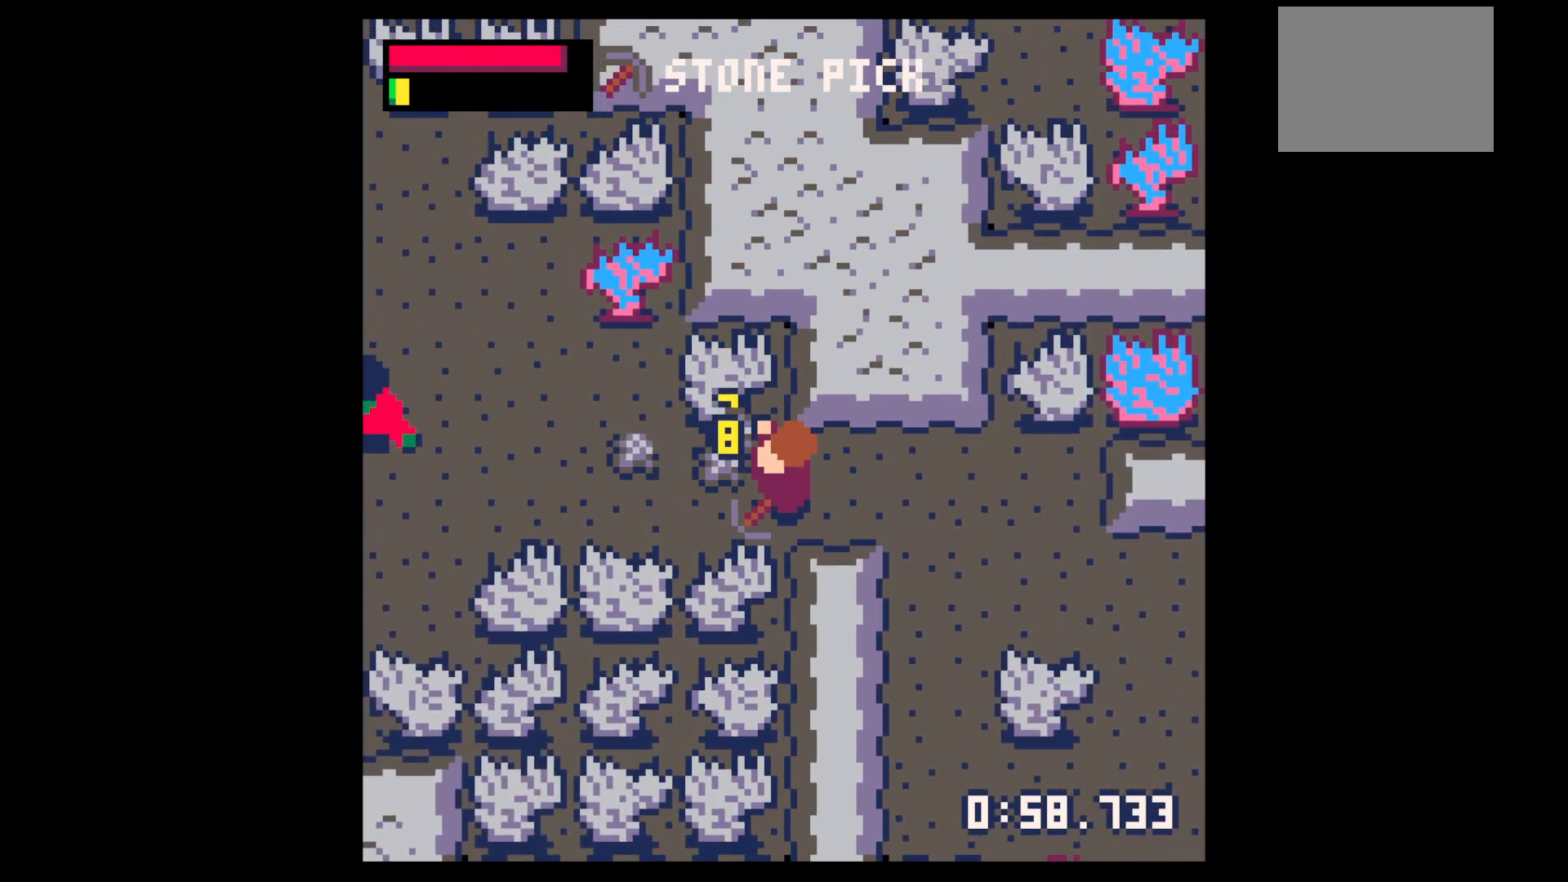
Gameplay with keyboard; each line is a JSON object with the keys held at the frame after it. "events" lists presses ("down") and releases ("up") of "down", "left", "right", "up", "x" and "z" between this image and that frame as [ms after this image, input, new state], when the widget could be followed in between. No other keys are recorded. Mouse input is not recorded.
{"keys": ["left", "up"], "events": [[34, "x", "up"], [67, "left", "down"], [350, "up", "down"]]}
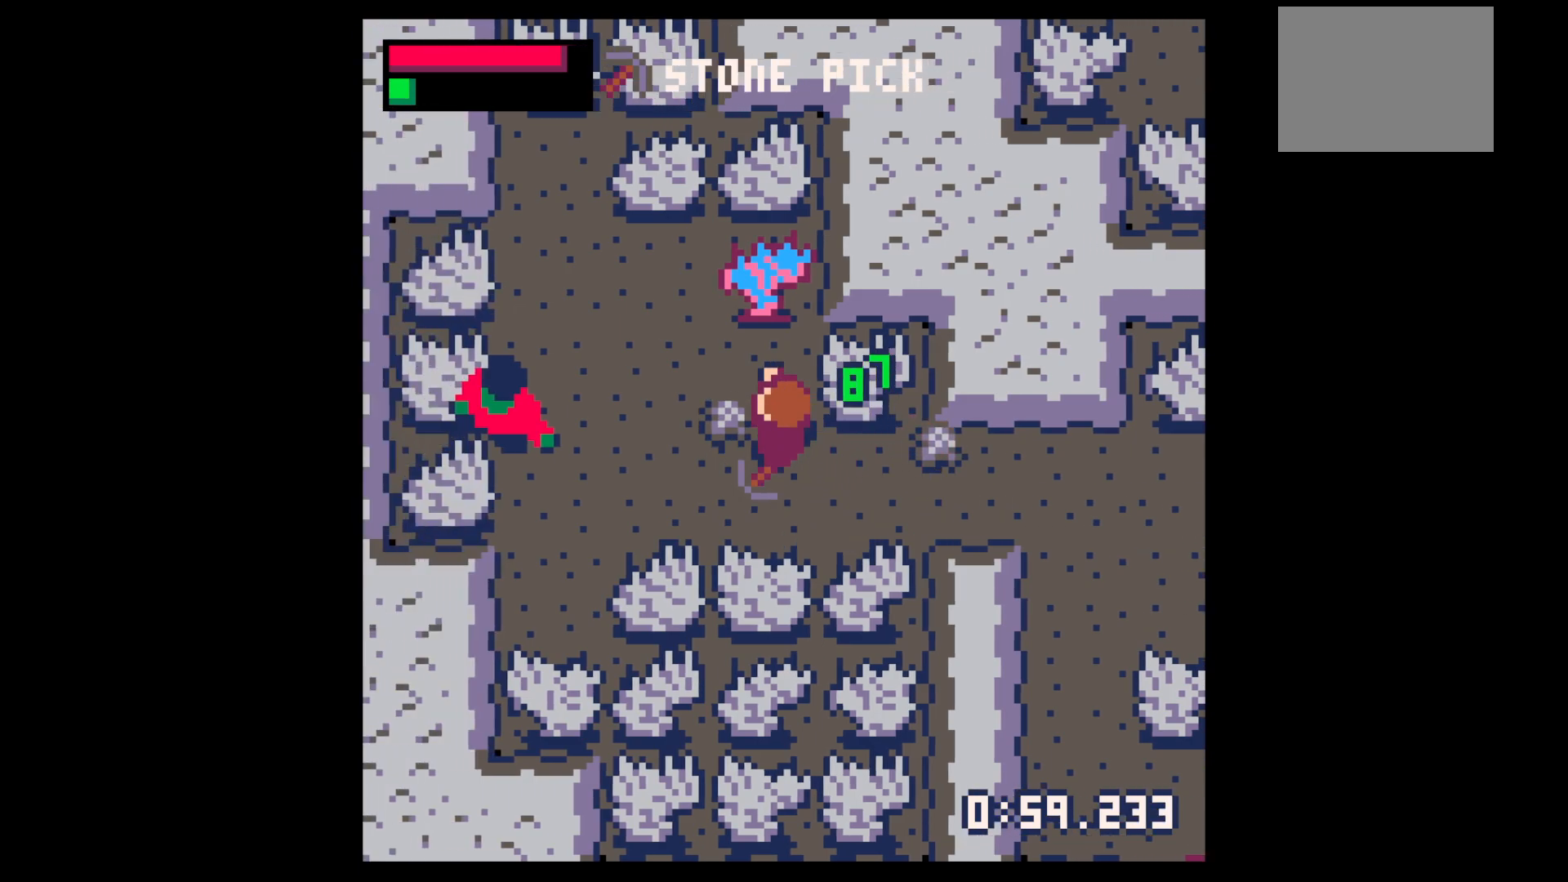
{"keys": ["right"], "events": [[84, "up", "up"], [217, "down", "down"], [267, "down", "up"], [267, "right", "down"], [334, "left", "up"]]}
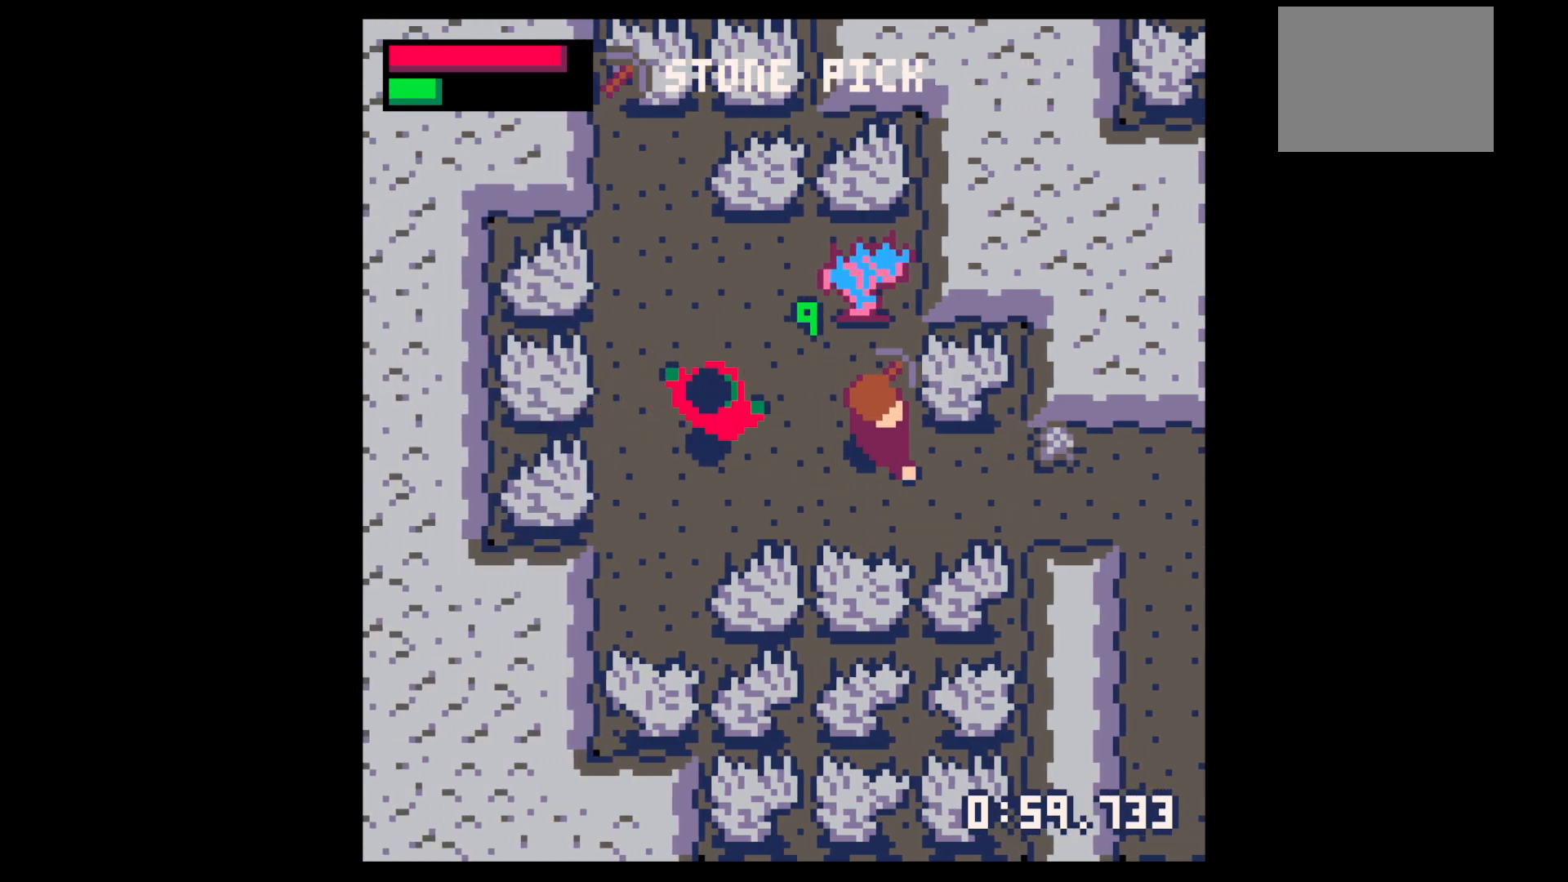
{"keys": ["down", "right"], "events": [[484, "down", "down"]]}
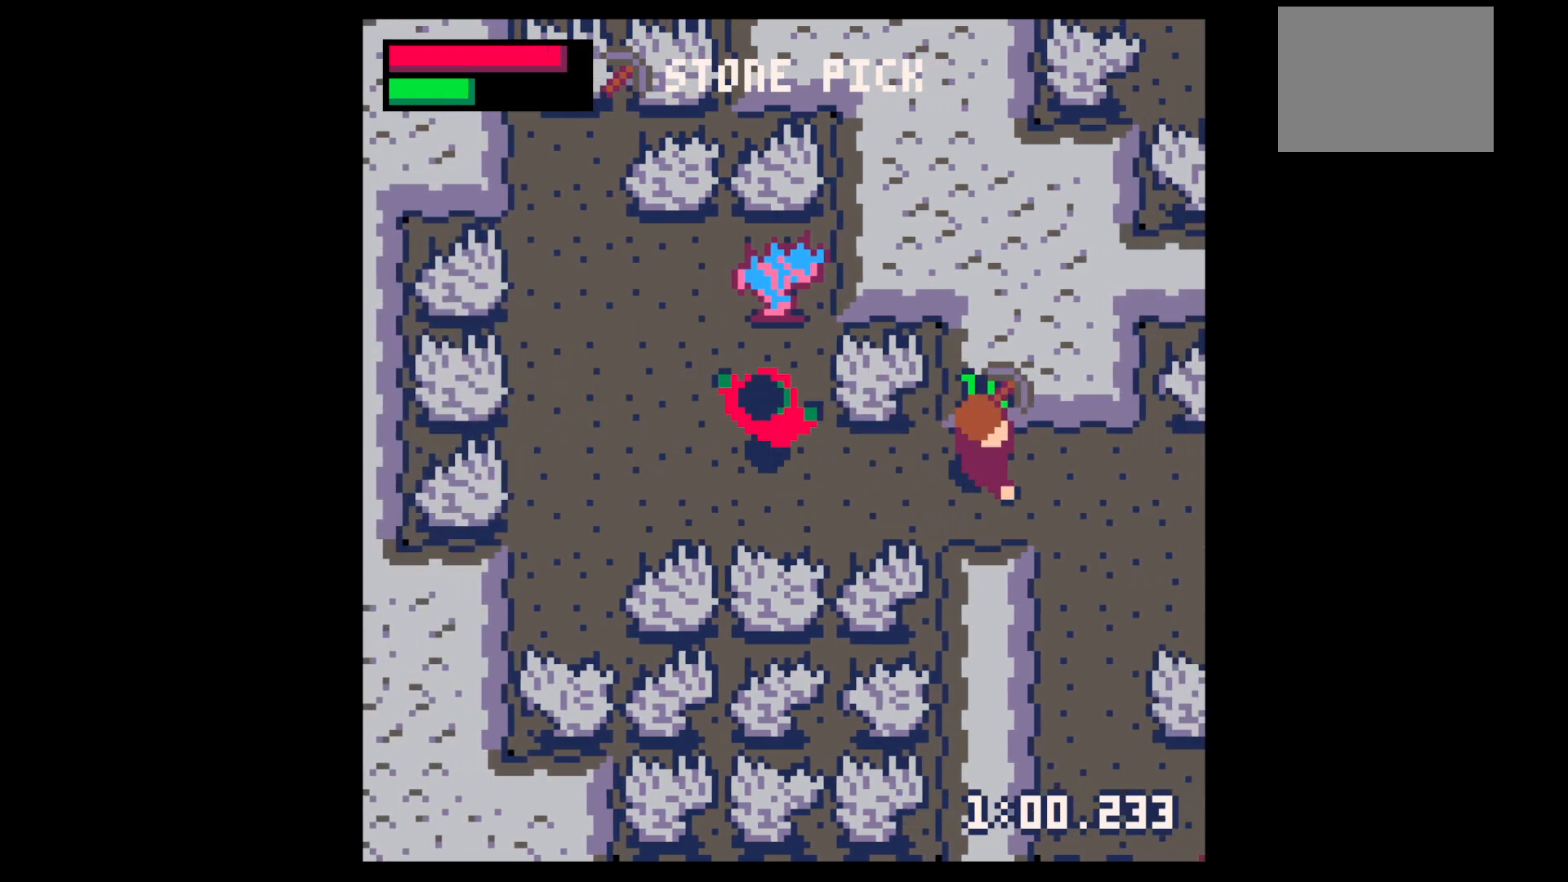
{"keys": ["down", "right"], "events": [[67, "down", "up"], [350, "down", "down"]]}
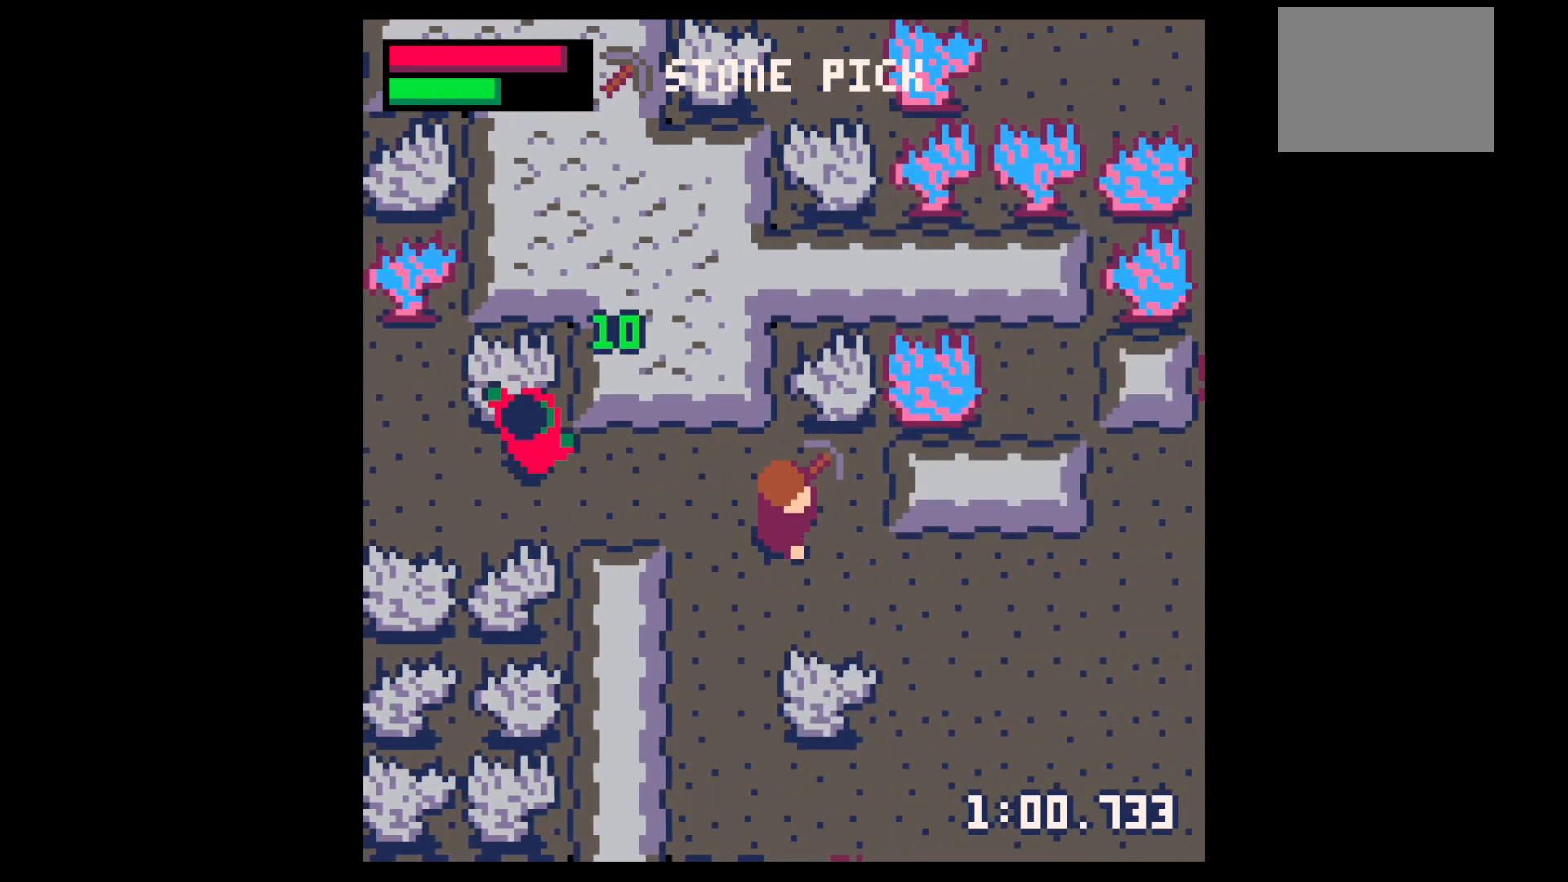
{"keys": ["down", "right"], "events": []}
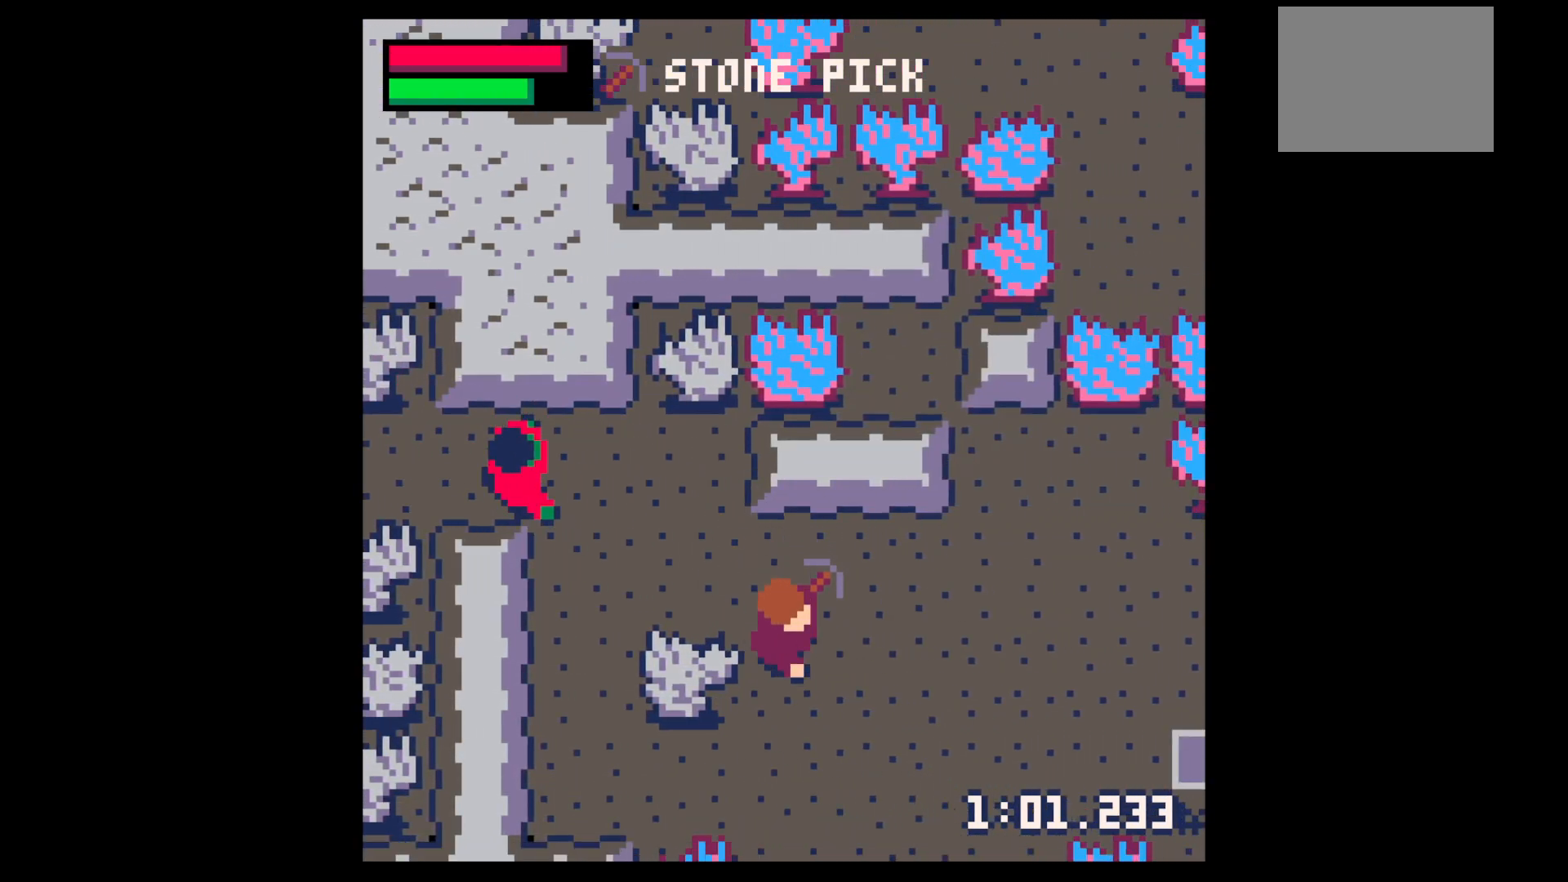
{"keys": ["down", "right"], "events": []}
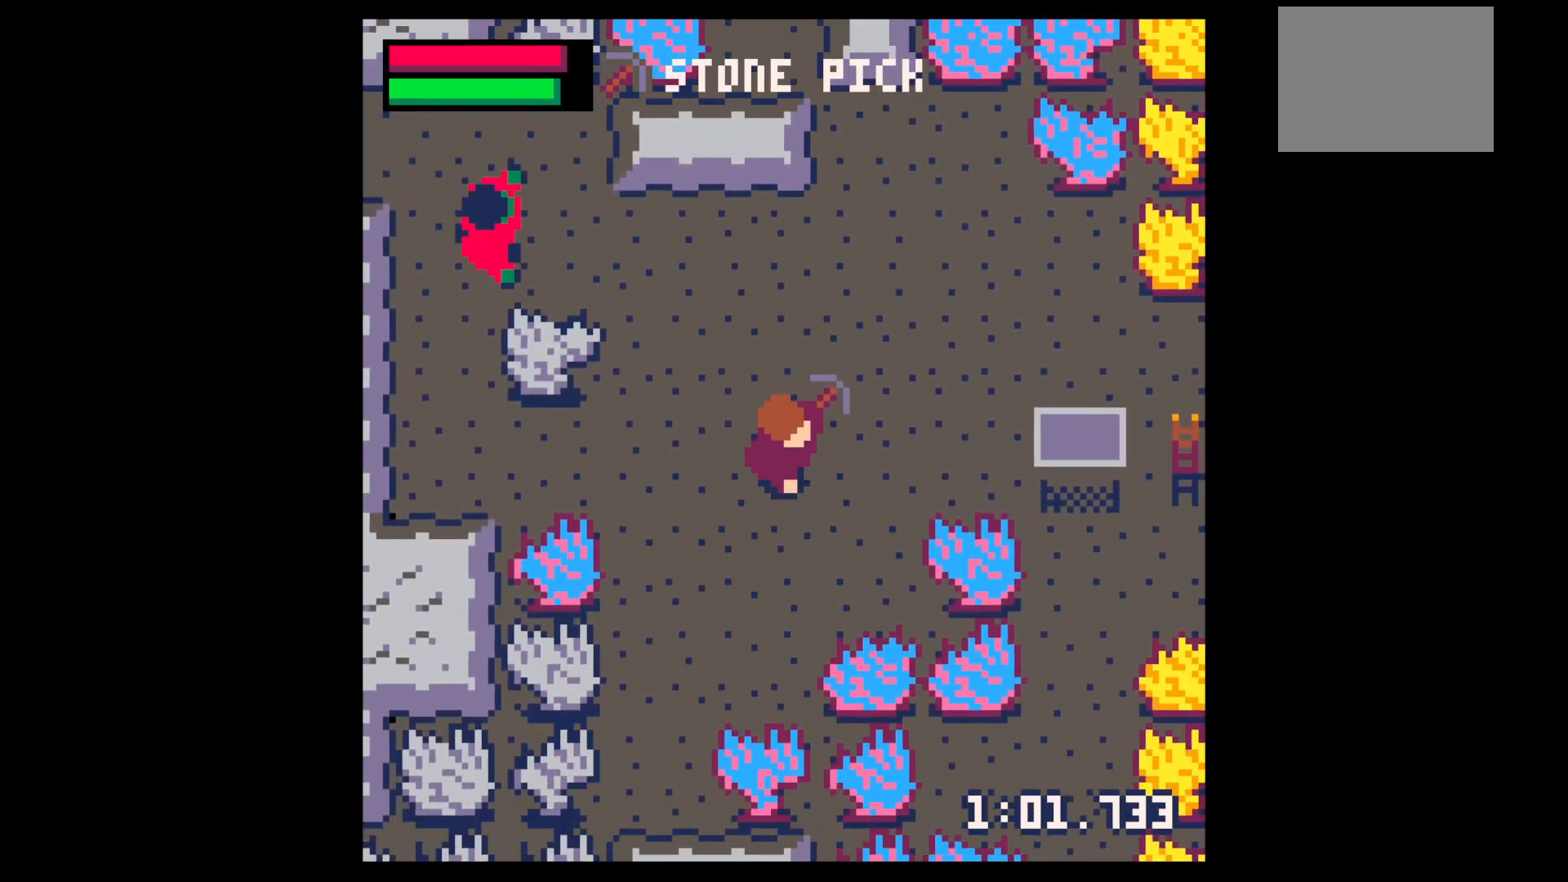
{"keys": ["x"], "events": [[267, "x", "down"], [300, "down", "up"], [500, "right", "up"]]}
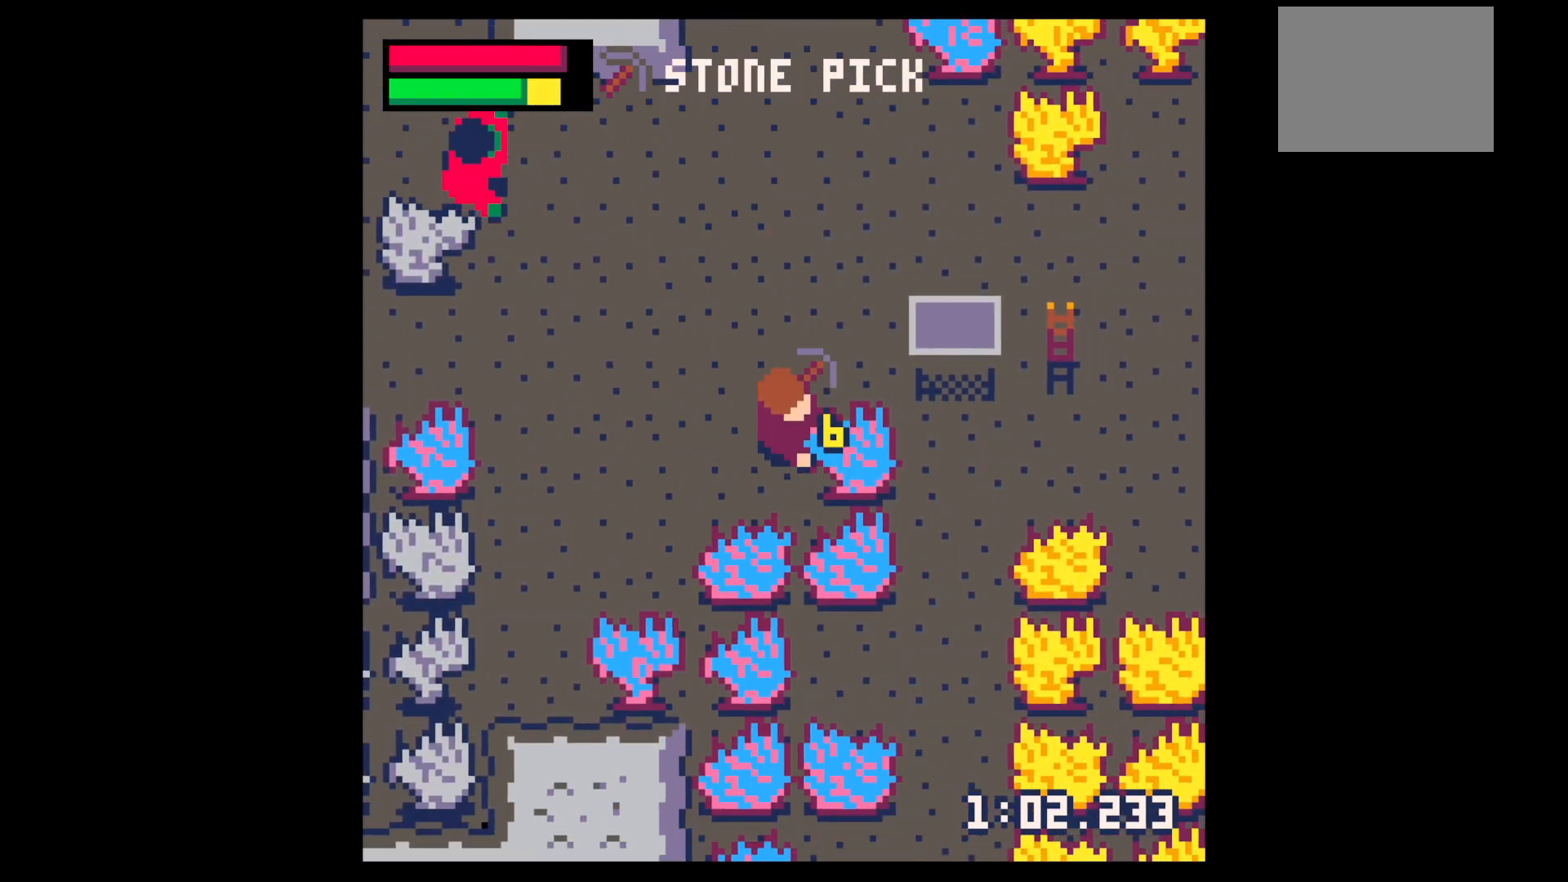
{"keys": ["x"], "events": []}
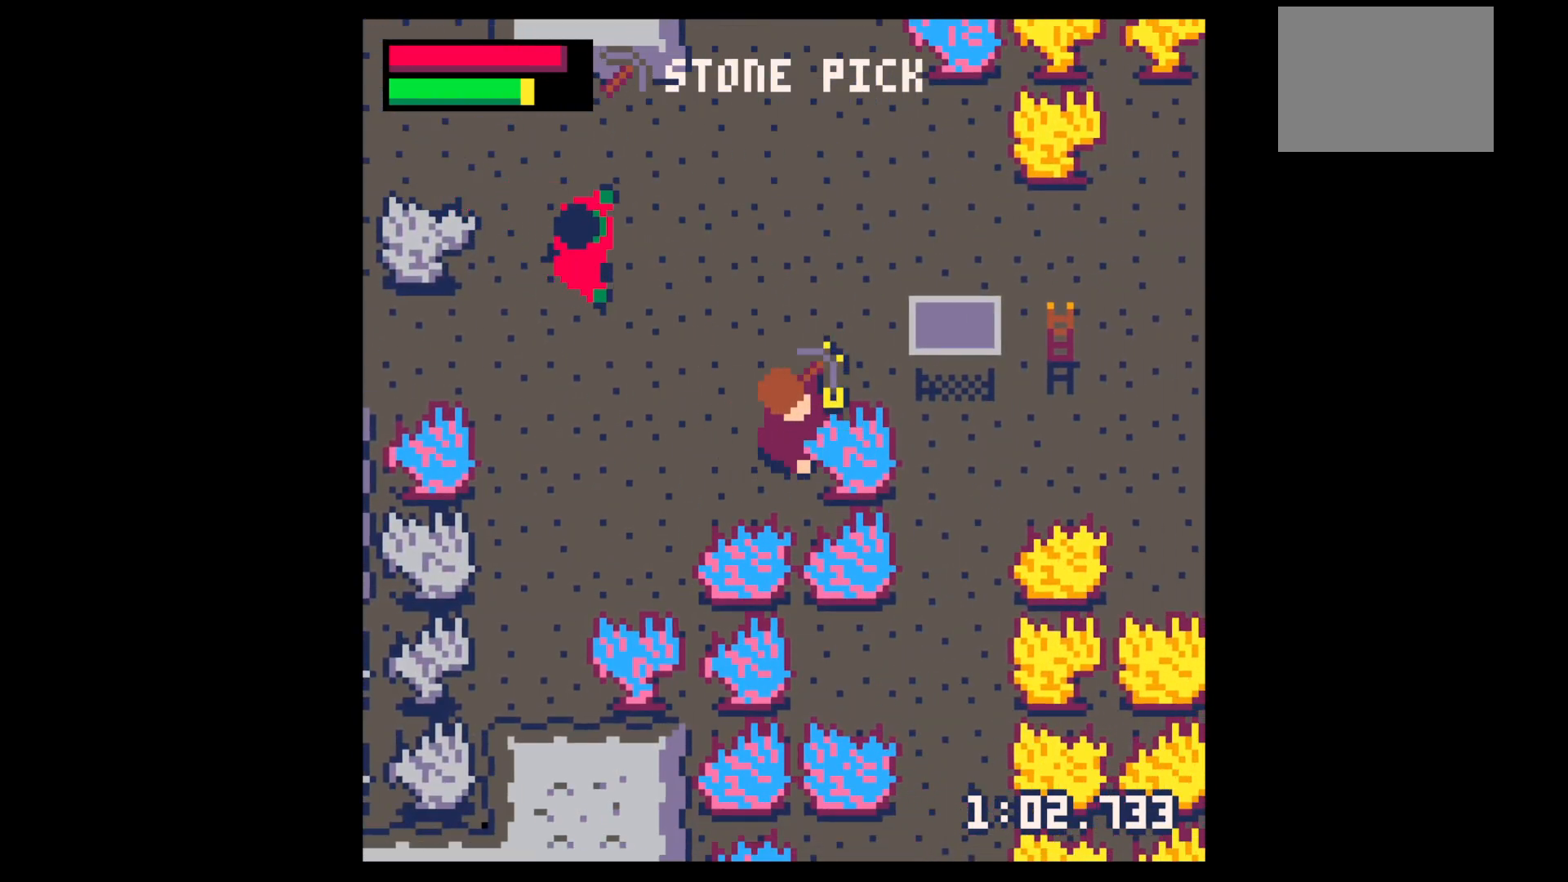
{"keys": ["right"], "events": [[100, "right", "down"], [100, "up", "down"], [200, "x", "up"], [484, "up", "up"]]}
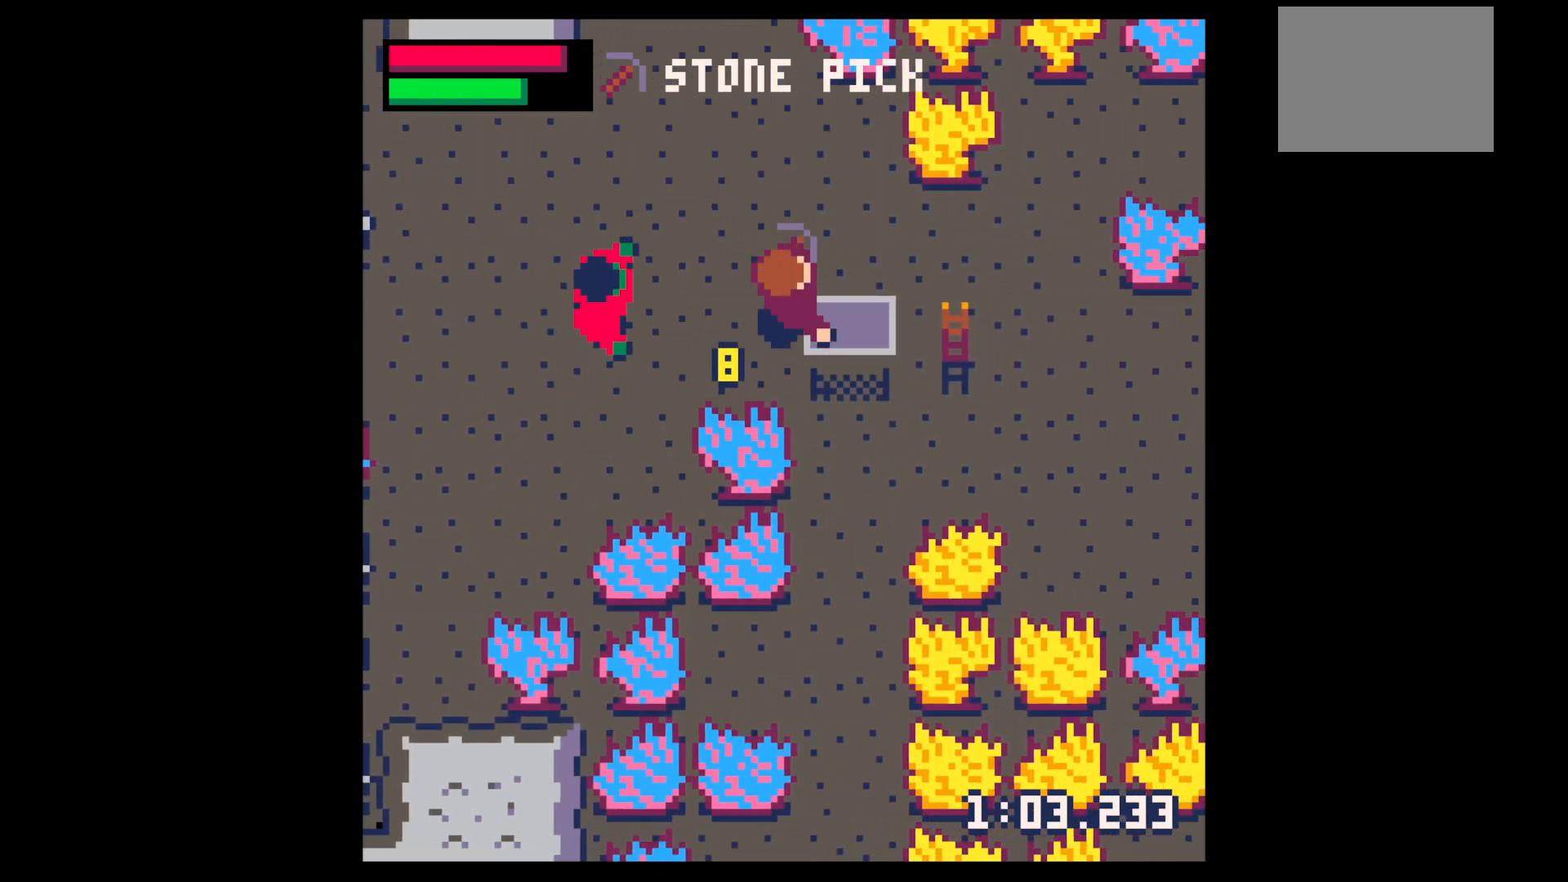
{"keys": ["x"], "events": [[67, "right", "up"], [67, "x", "down"], [117, "x", "up"], [167, "x", "down"], [267, "down", "down"], [267, "x", "up"], [317, "down", "up"], [450, "down", "down"], [500, "down", "up"], [500, "x", "down"]]}
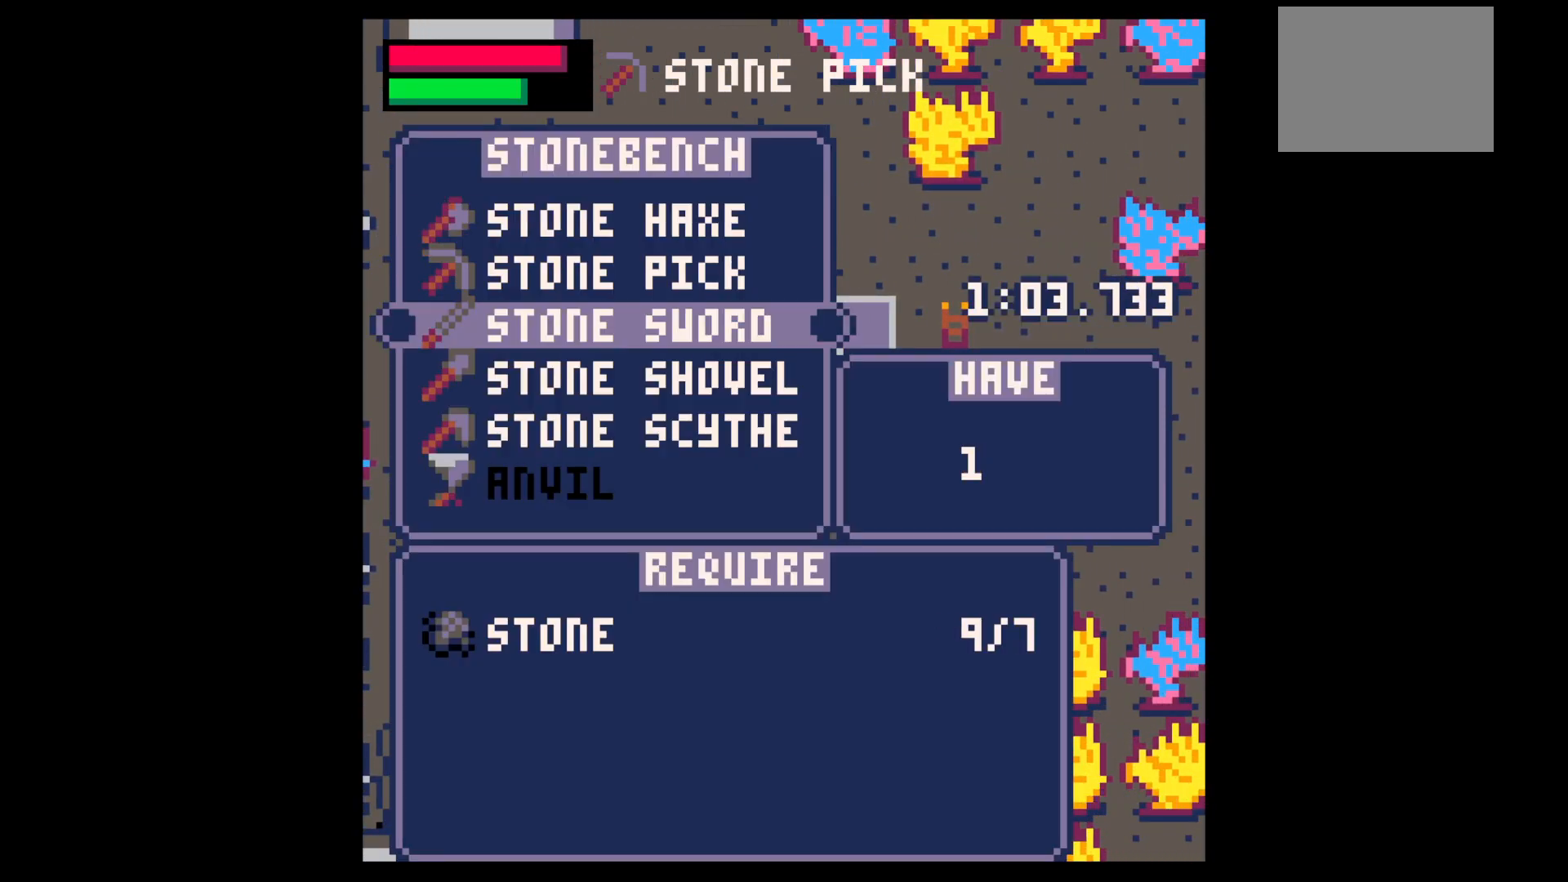
{"keys": ["z"], "events": [[84, "down", "down"], [84, "x", "up"], [134, "down", "up"], [184, "x", "down"], [367, "x", "up"], [467, "z", "down"]]}
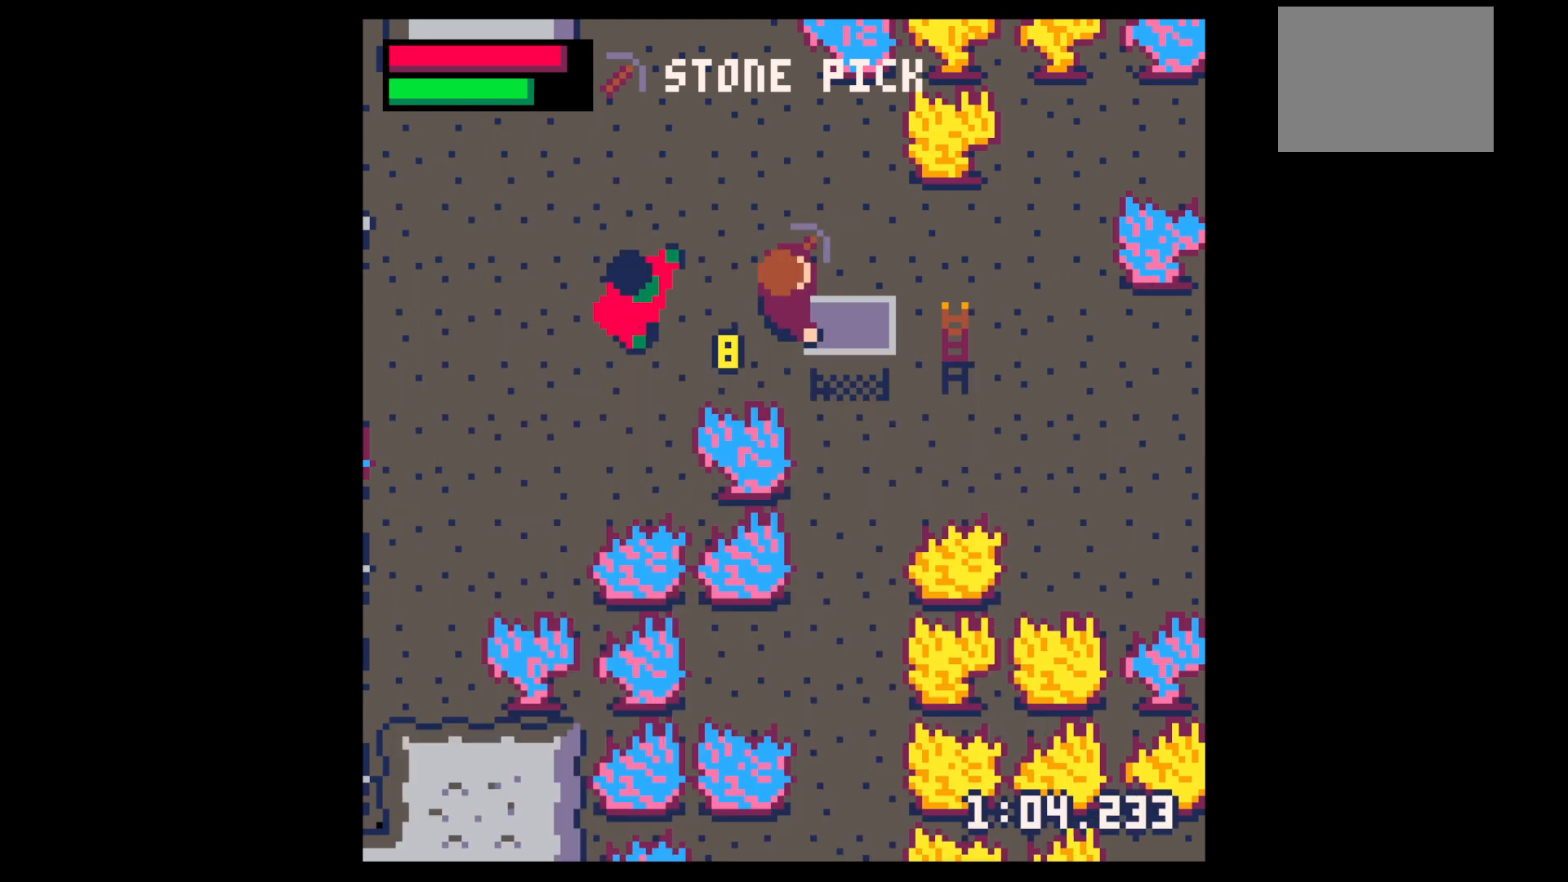
{"keys": ["up", "z"], "events": [[17, "z", "up"], [100, "z", "down"], [200, "up", "down"], [200, "z", "up"], [300, "up", "up"], [334, "x", "down"], [384, "z", "down"], [484, "up", "down"], [484, "x", "up"]]}
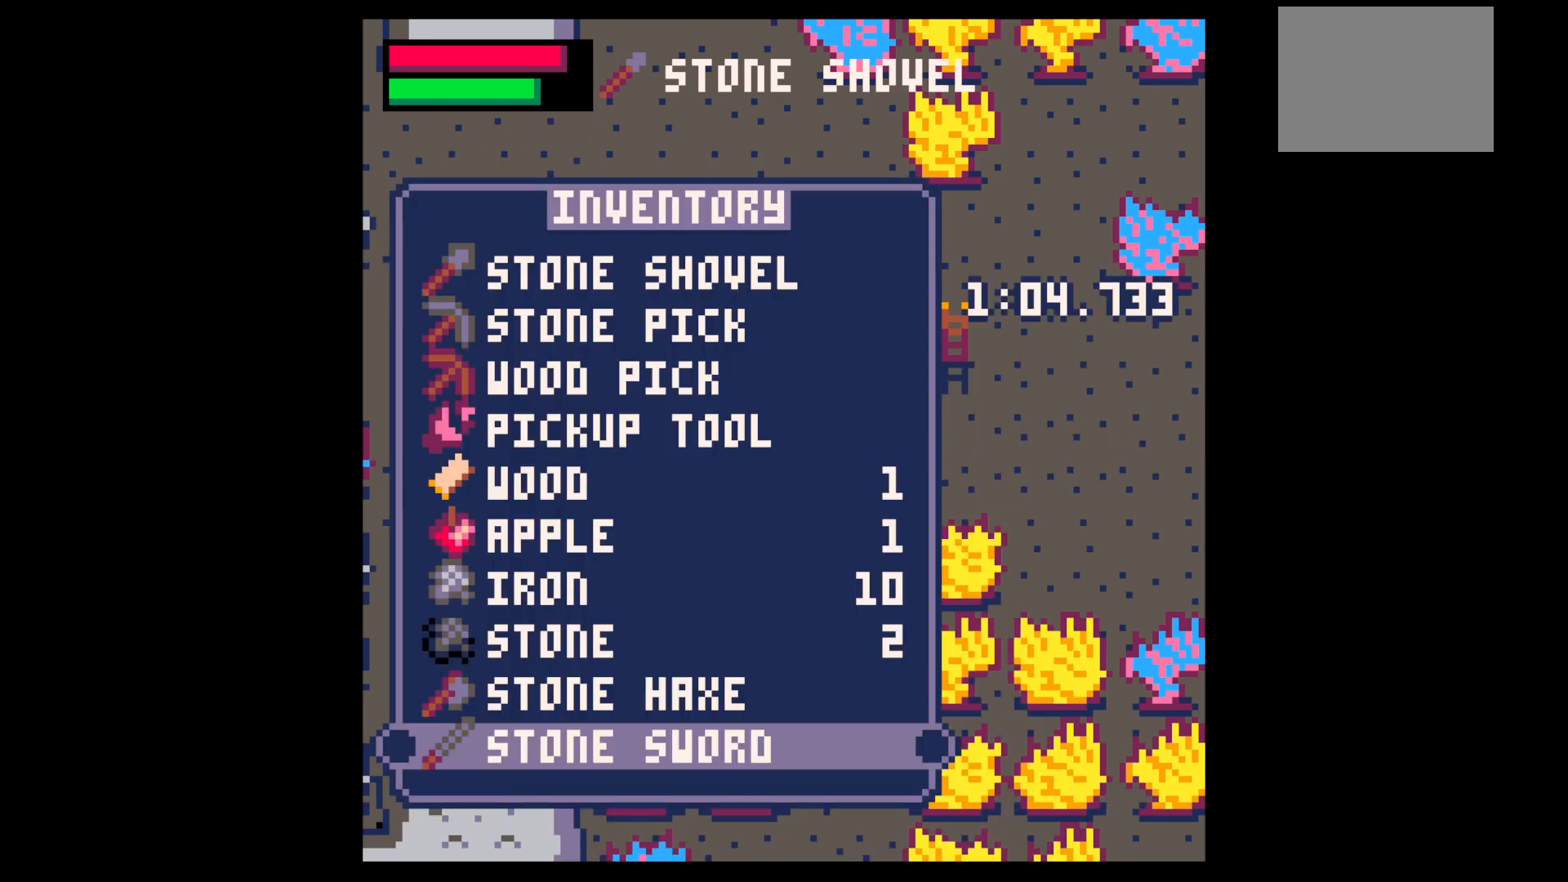
{"keys": ["x", "z"], "events": [[67, "up", "up"], [67, "z", "up"], [117, "x", "down"], [167, "z", "down"], [217, "up", "down"], [250, "x", "up"], [300, "up", "up"], [300, "z", "up"], [400, "x", "down"], [484, "z", "down"]]}
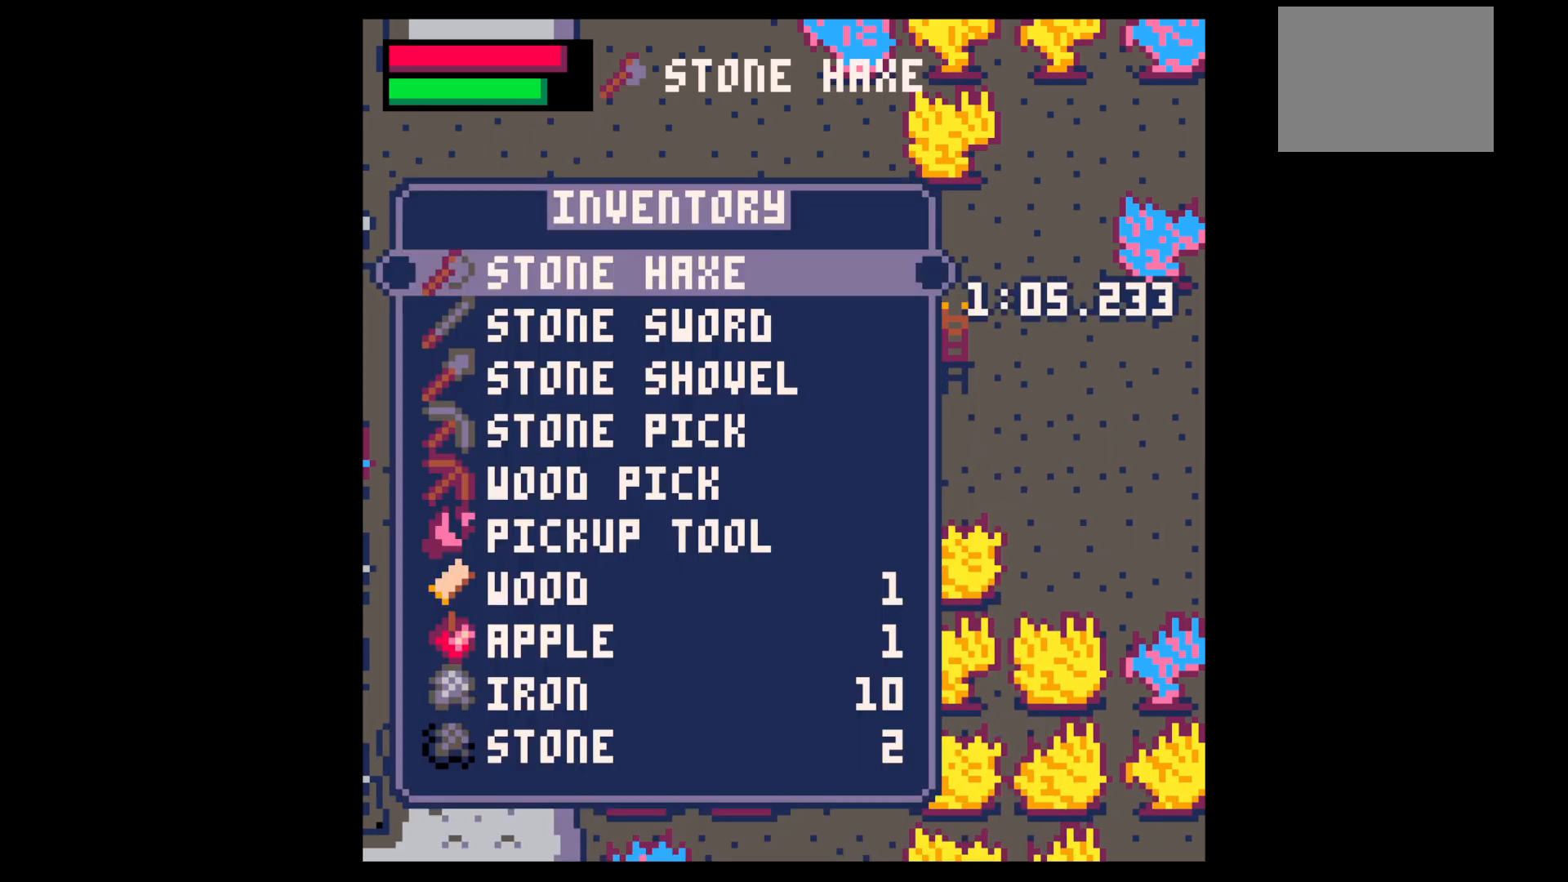
{"keys": ["x"], "events": [[84, "x", "up"], [84, "z", "up"], [134, "down", "down"], [184, "down", "up"], [234, "x", "down"], [317, "left", "down"], [317, "x", "up"], [417, "x", "down"], [467, "left", "up"]]}
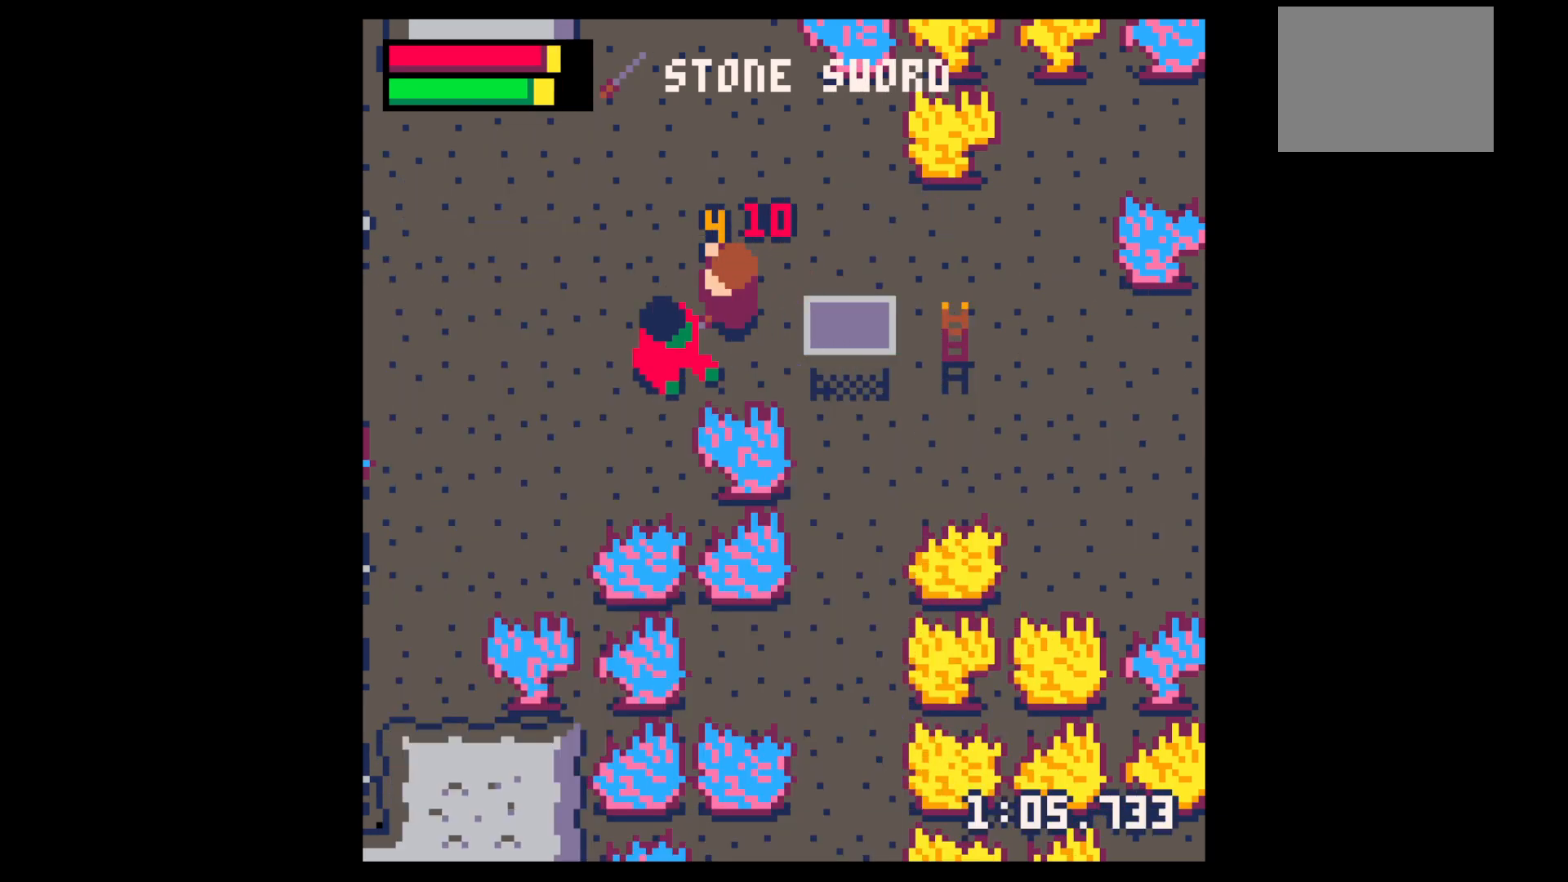
{"keys": ["x"], "events": [[50, "x", "up"], [100, "x", "down"], [250, "left", "down"], [300, "down", "down"], [300, "x", "up"], [384, "down", "up"], [384, "left", "up"], [434, "x", "down"]]}
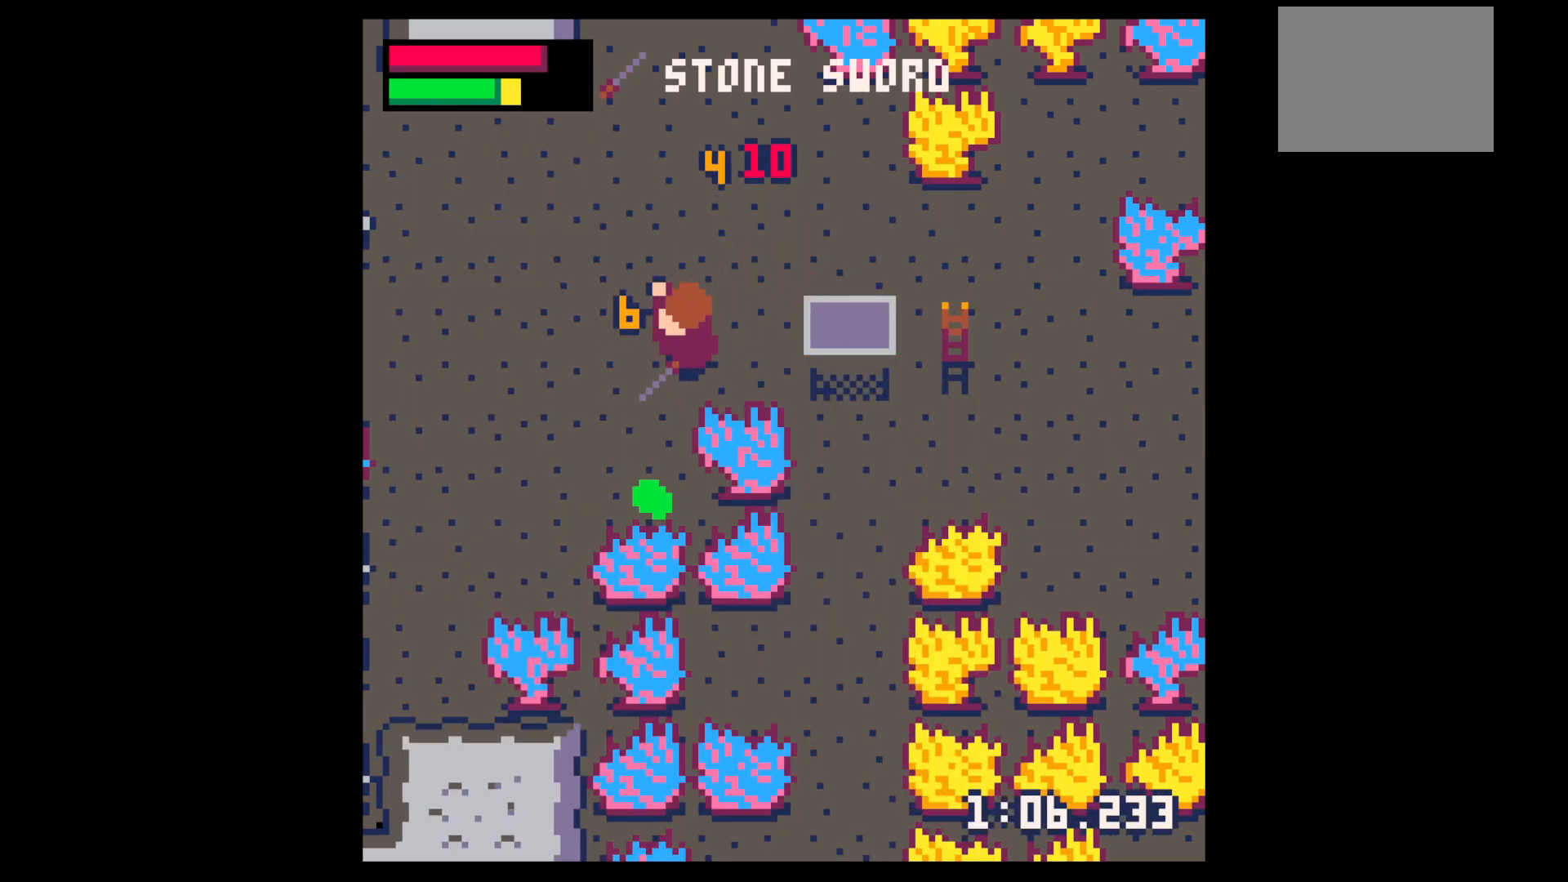
{"keys": ["down"], "events": [[67, "x", "up"], [217, "down", "down"], [217, "left", "down"], [350, "left", "up"]]}
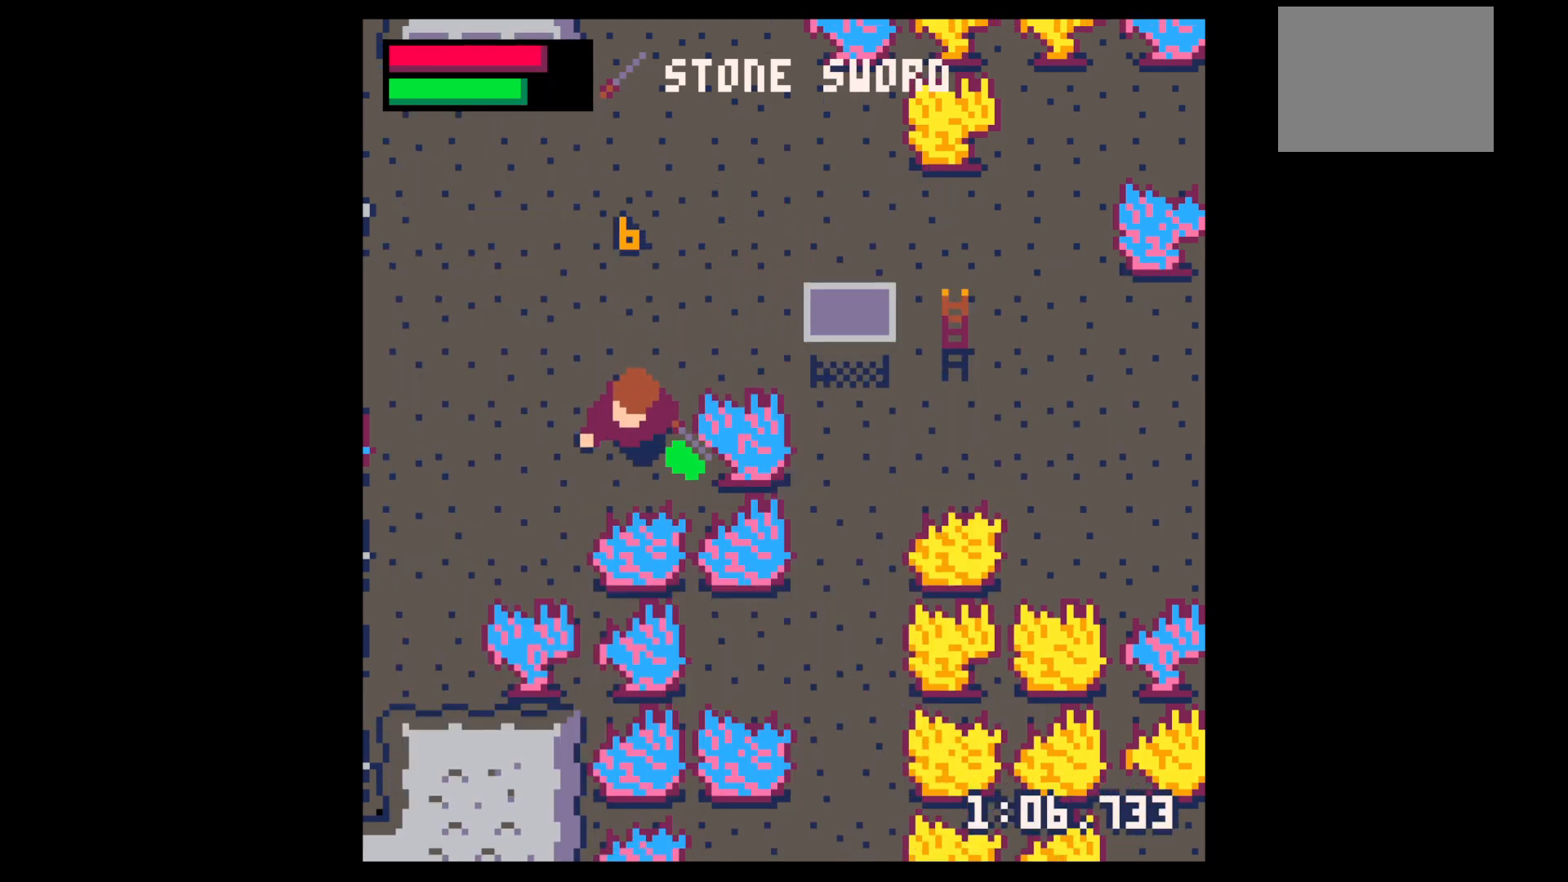
{"keys": ["x"], "events": [[34, "down", "up"], [34, "z", "down"], [134, "down", "down"], [134, "z", "up"], [184, "down", "up"], [267, "down", "down"], [317, "down", "up"], [417, "down", "down"], [467, "down", "up"], [467, "x", "down"]]}
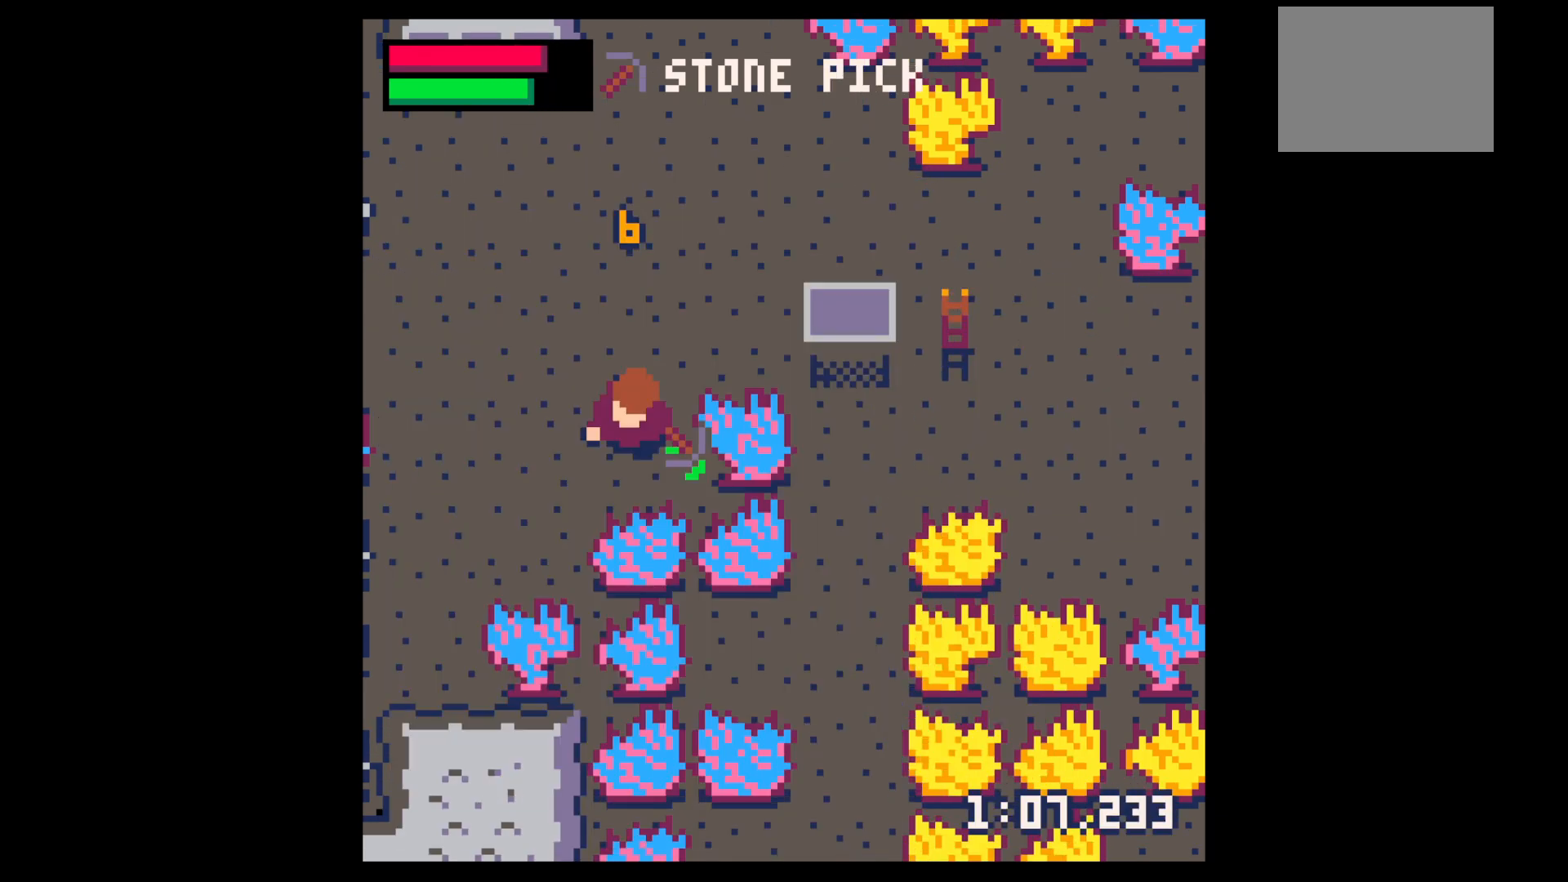
{"keys": ["x"], "events": [[67, "right", "down"], [67, "x", "up"], [150, "right", "up"], [150, "x", "down"]]}
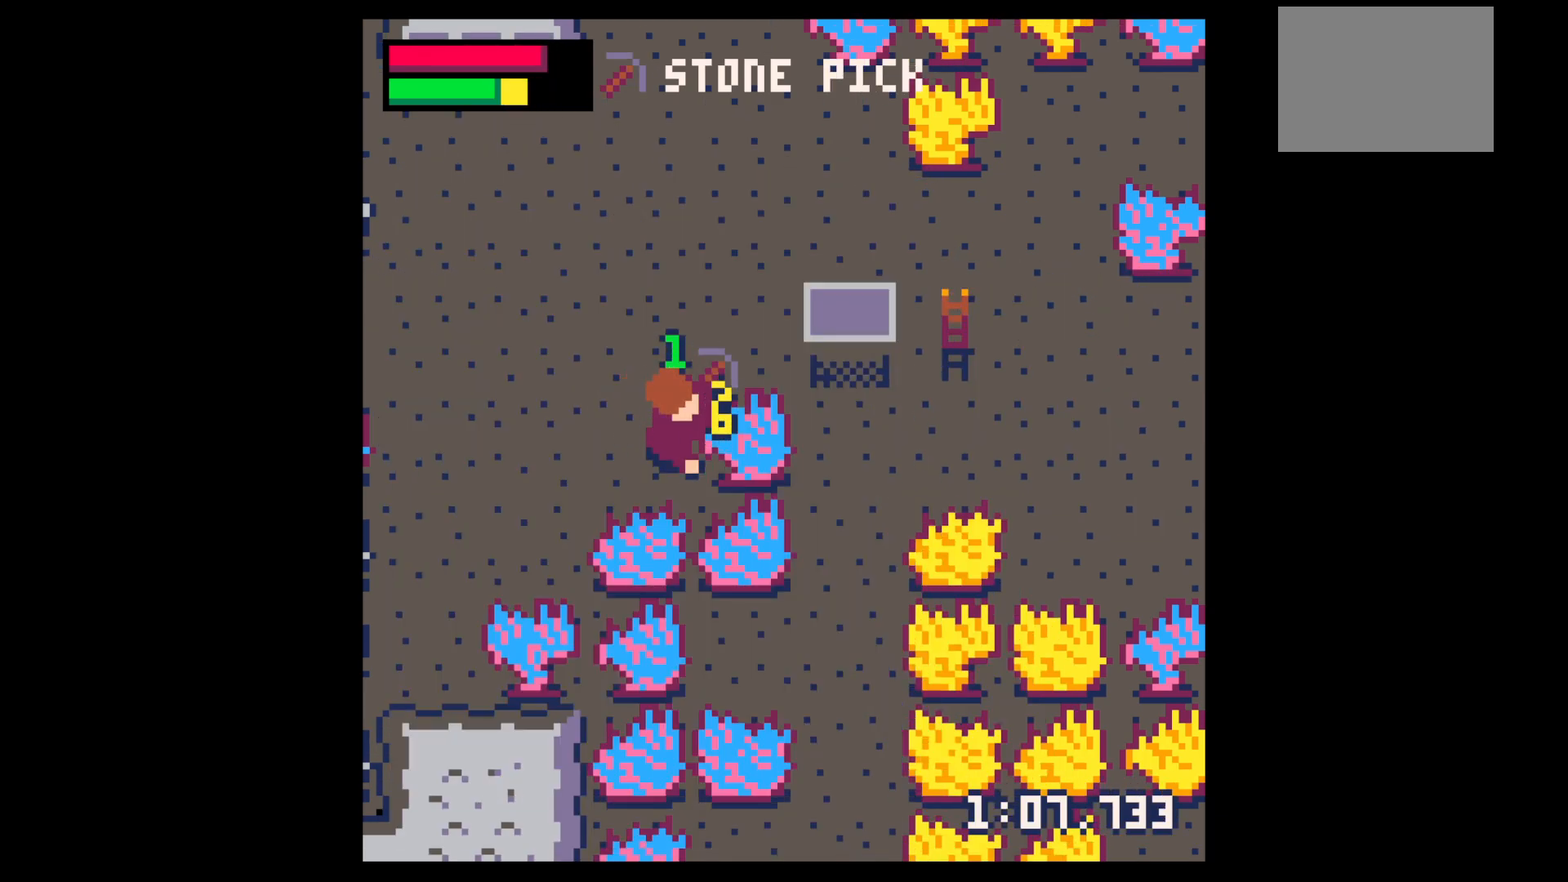
{"keys": ["x"], "events": []}
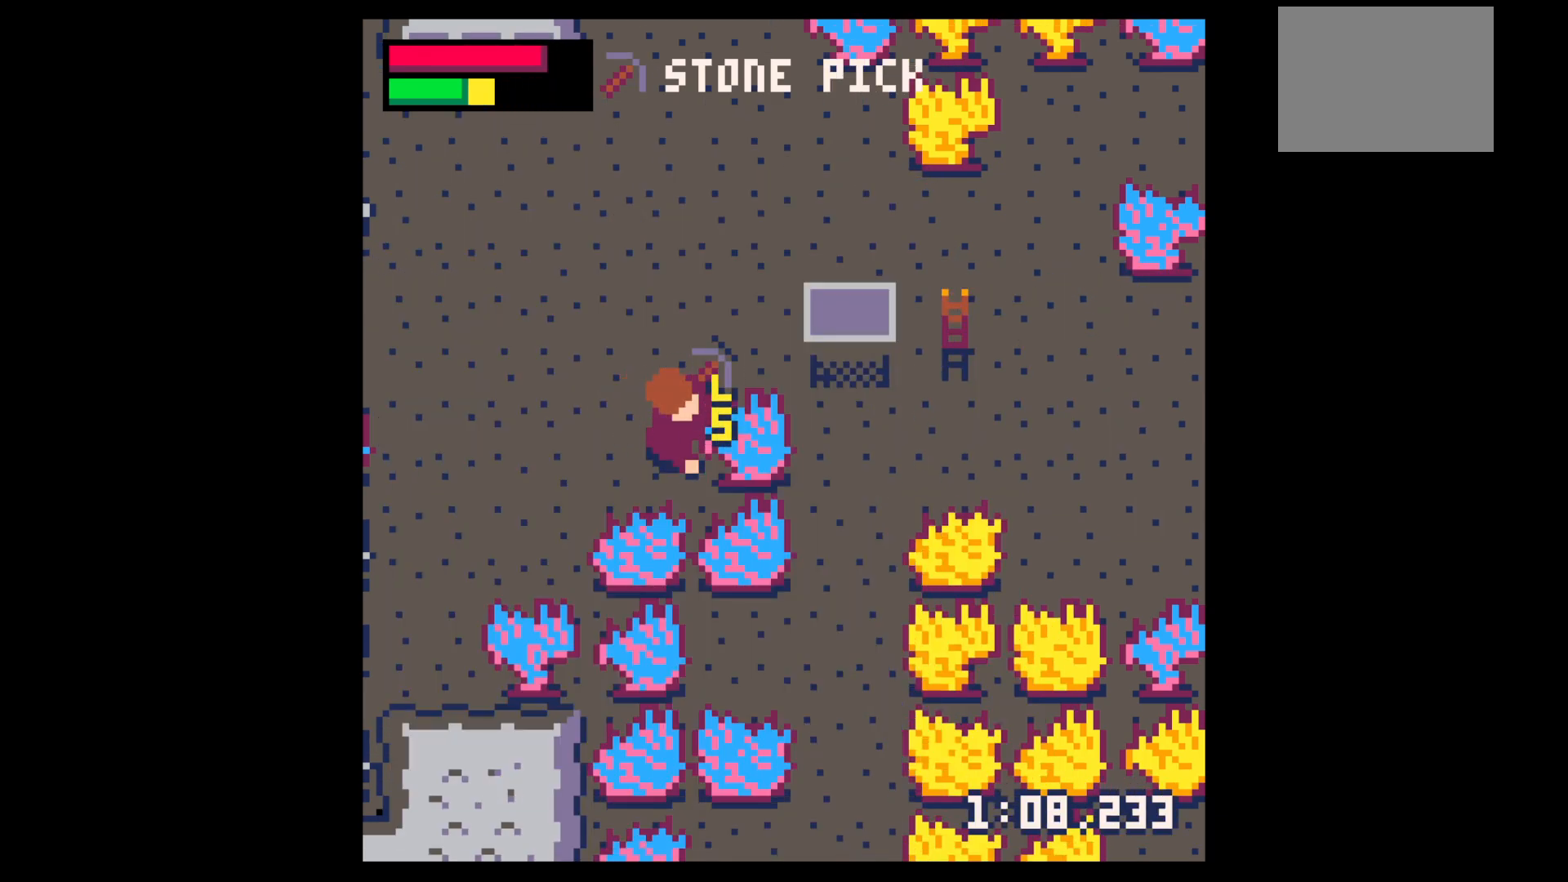
{"keys": ["x"], "events": []}
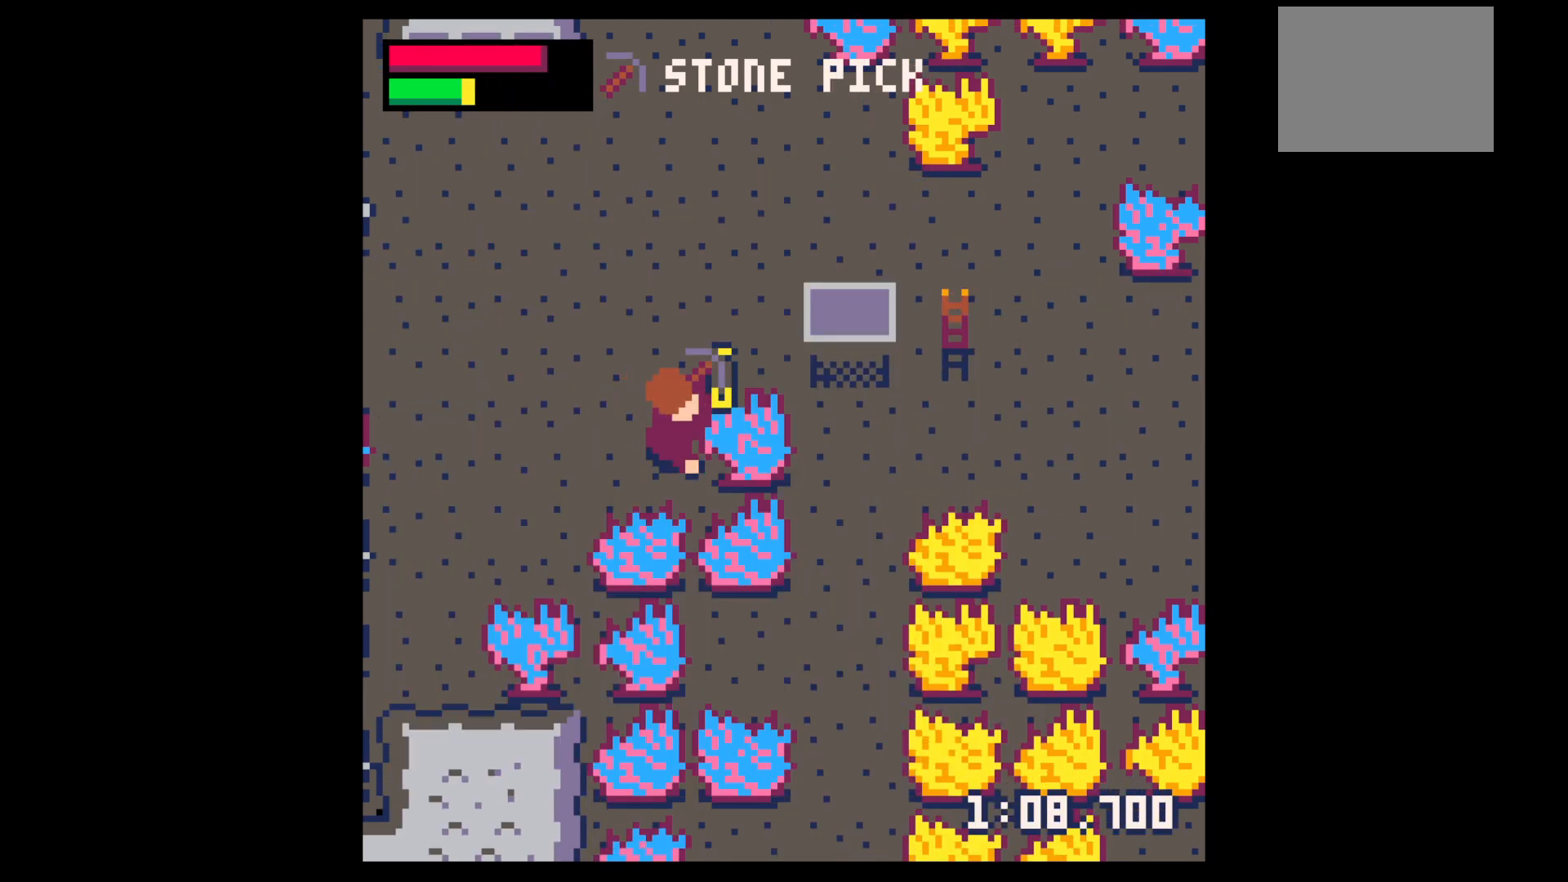
{"keys": ["x"], "events": []}
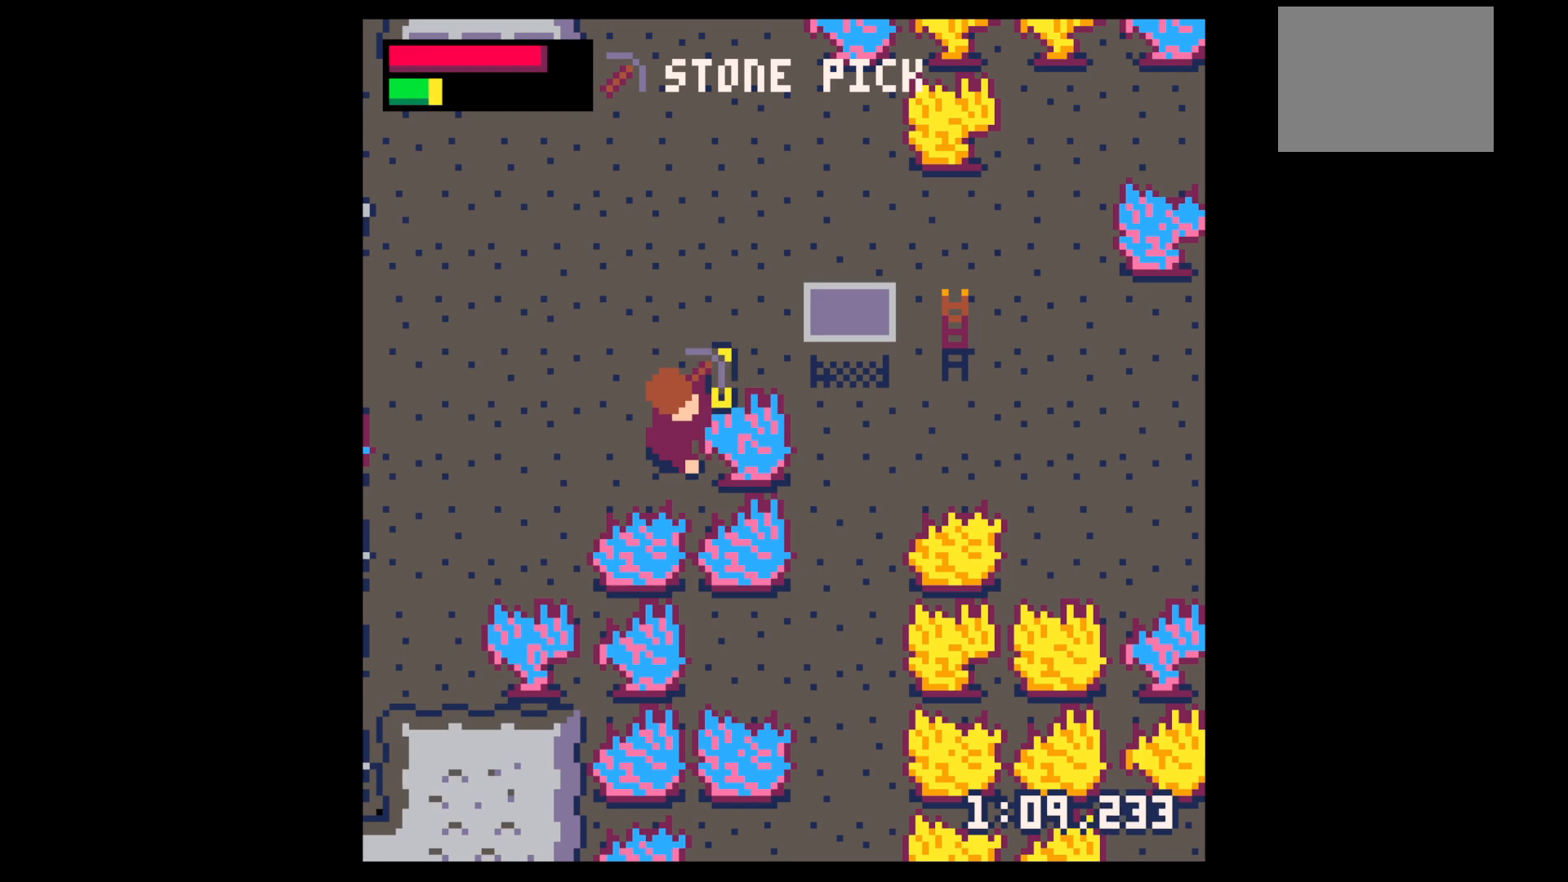
{"keys": ["x"], "events": []}
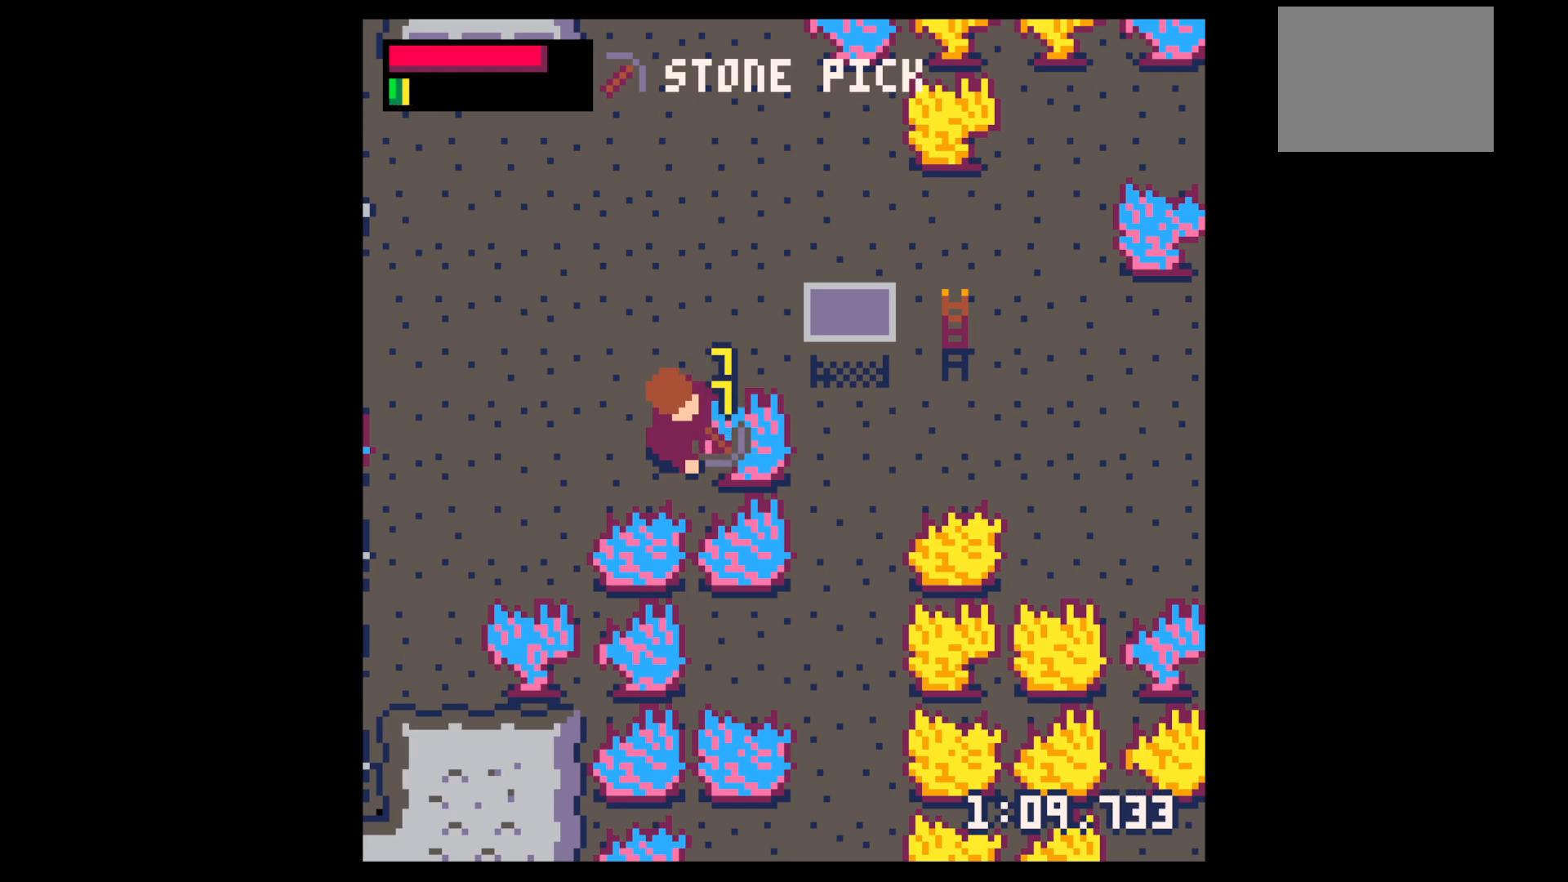
{"keys": ["left", "up"], "events": [[184, "right", "down"], [184, "x", "up"], [284, "up", "down"], [334, "left", "down"], [334, "right", "up"]]}
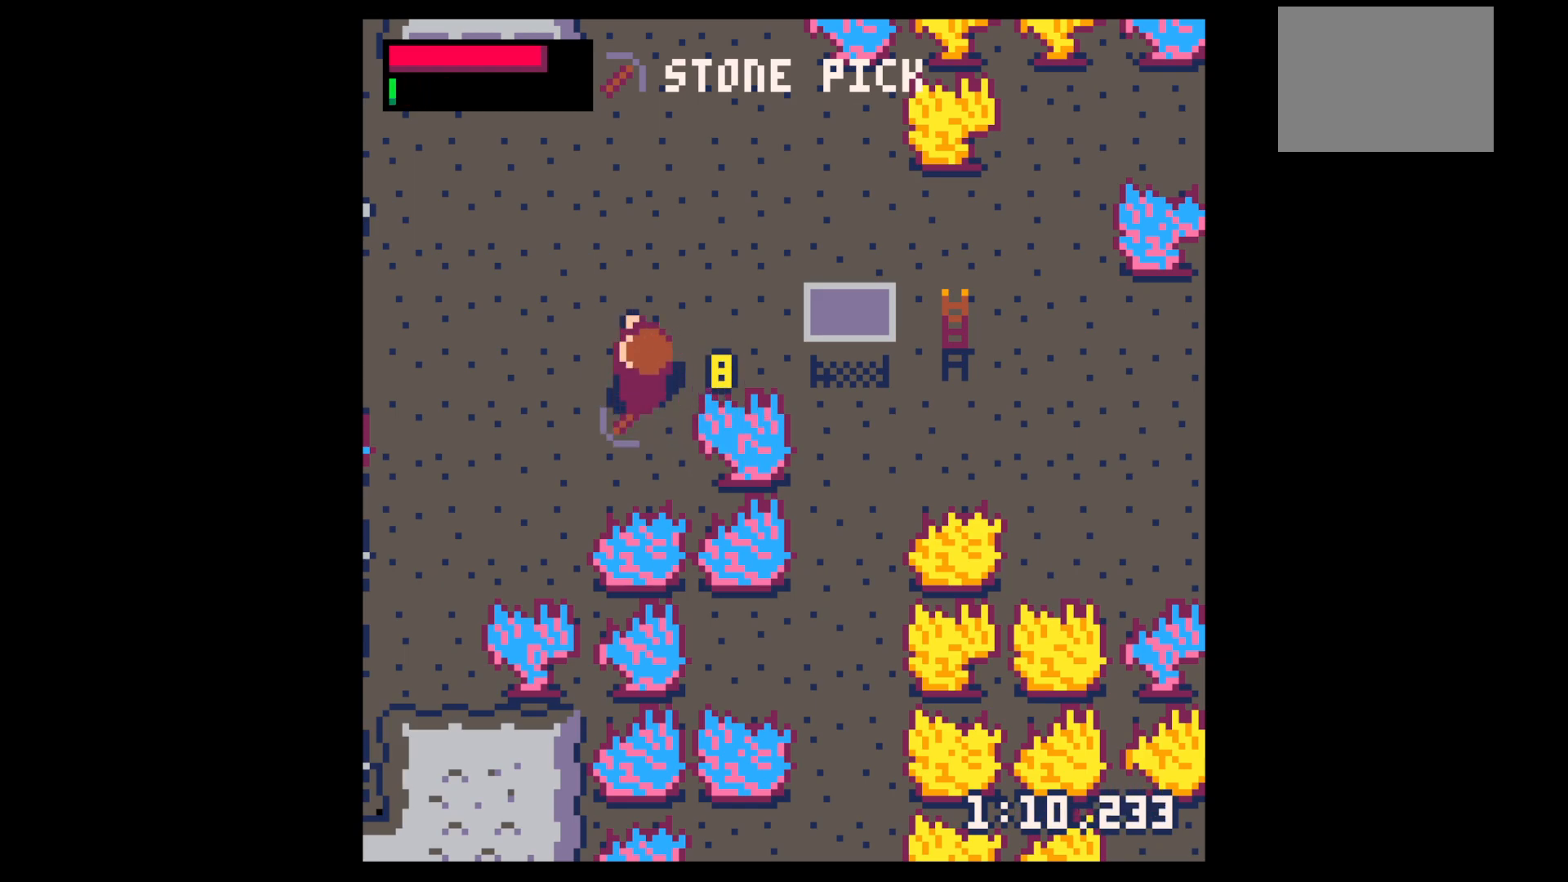
{"keys": ["up"], "events": [[434, "left", "up"]]}
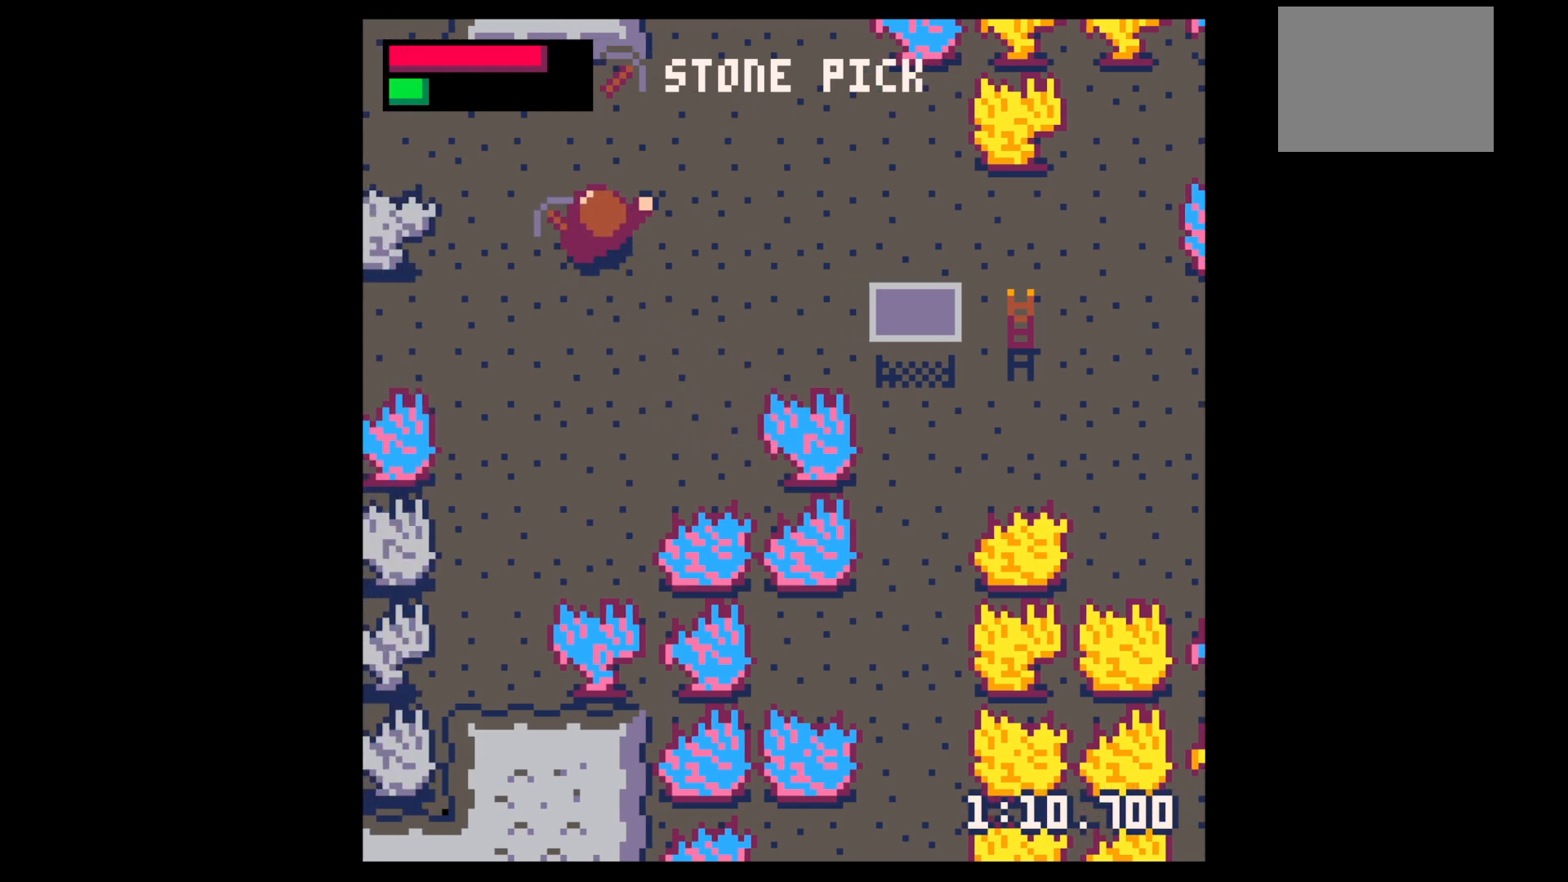
{"keys": ["up", "x"], "events": [[117, "left", "down"], [167, "left", "up"], [500, "x", "down"]]}
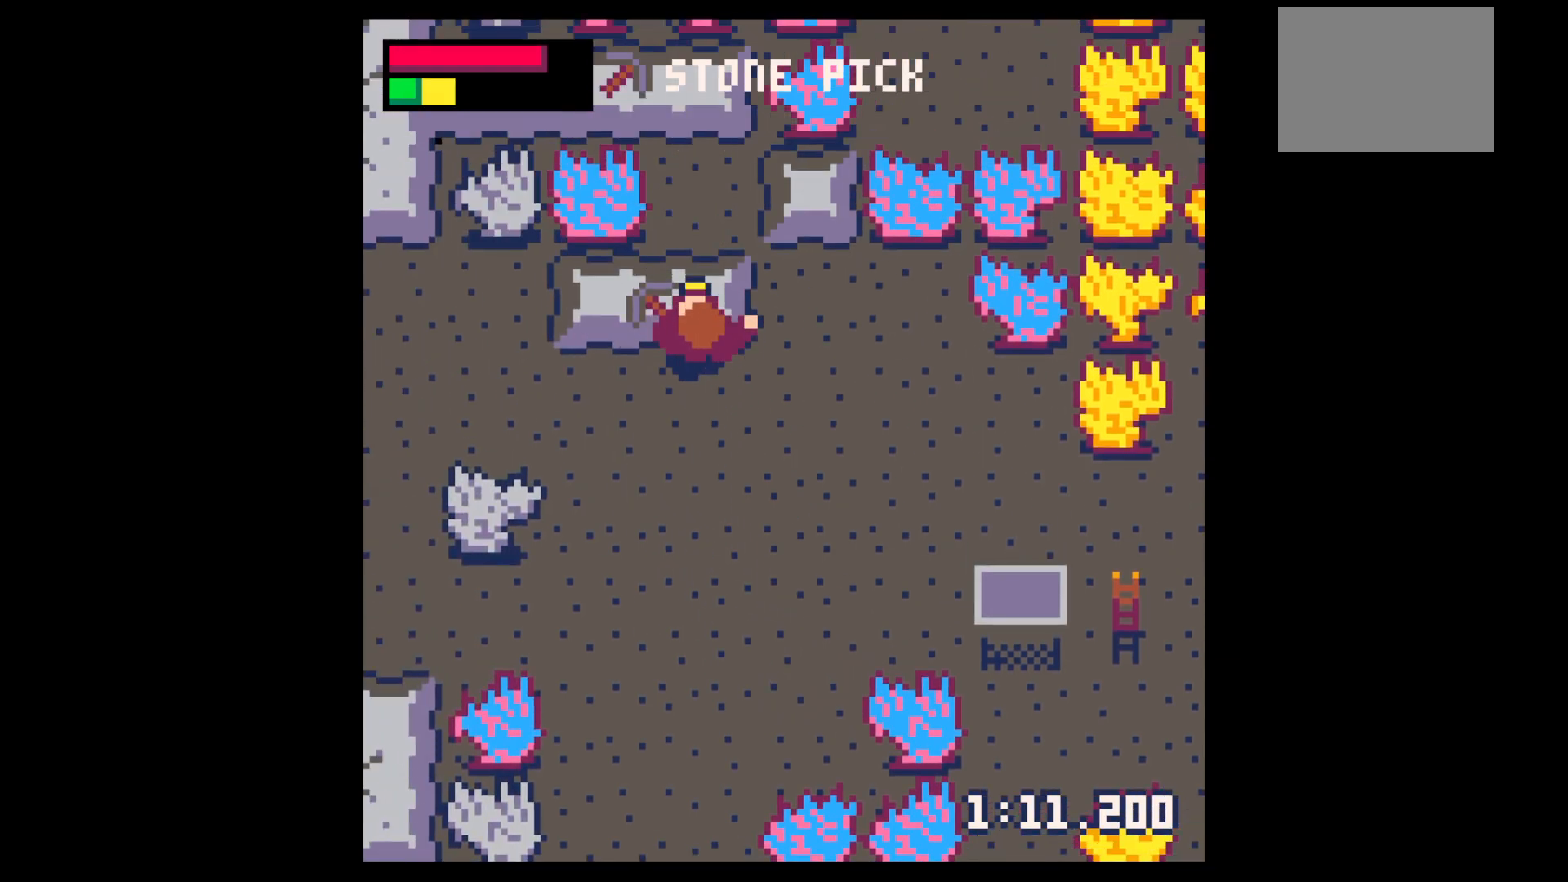
{"keys": ["up"], "events": [[34, "up", "up"], [100, "x", "up"], [234, "x", "down"], [334, "x", "up"], [467, "up", "down"]]}
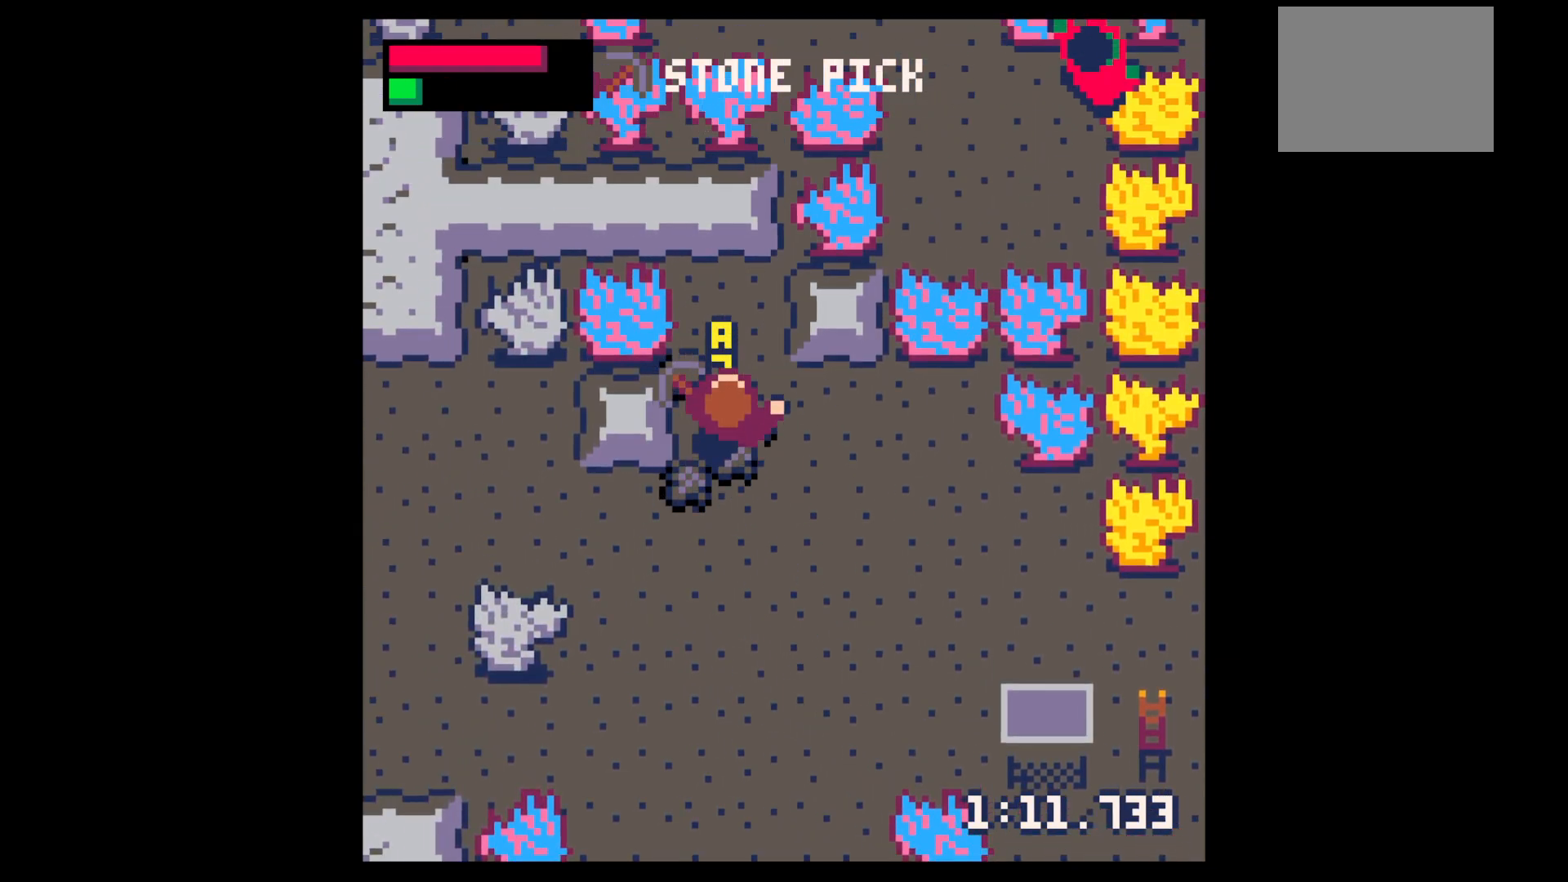
{"keys": ["down"], "events": [[50, "x", "down"], [100, "x", "up"], [200, "left", "down"], [200, "up", "up"], [350, "left", "up"], [384, "down", "down"]]}
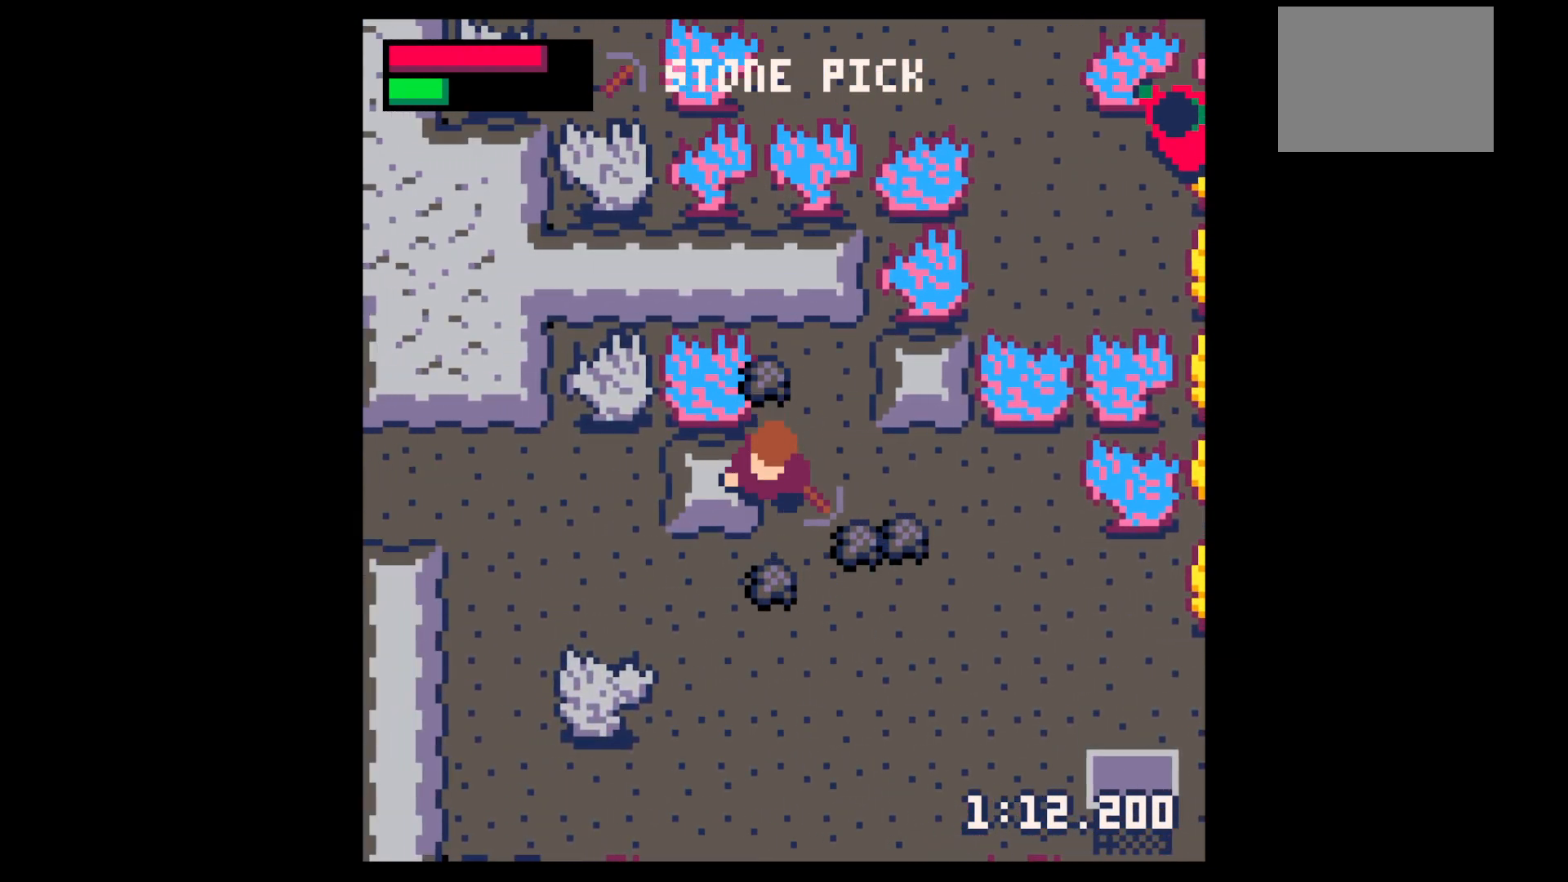
{"keys": ["right"], "events": [[67, "right", "down"], [167, "right", "up"], [267, "left", "down"], [400, "left", "up"], [400, "right", "down"], [450, "down", "up"]]}
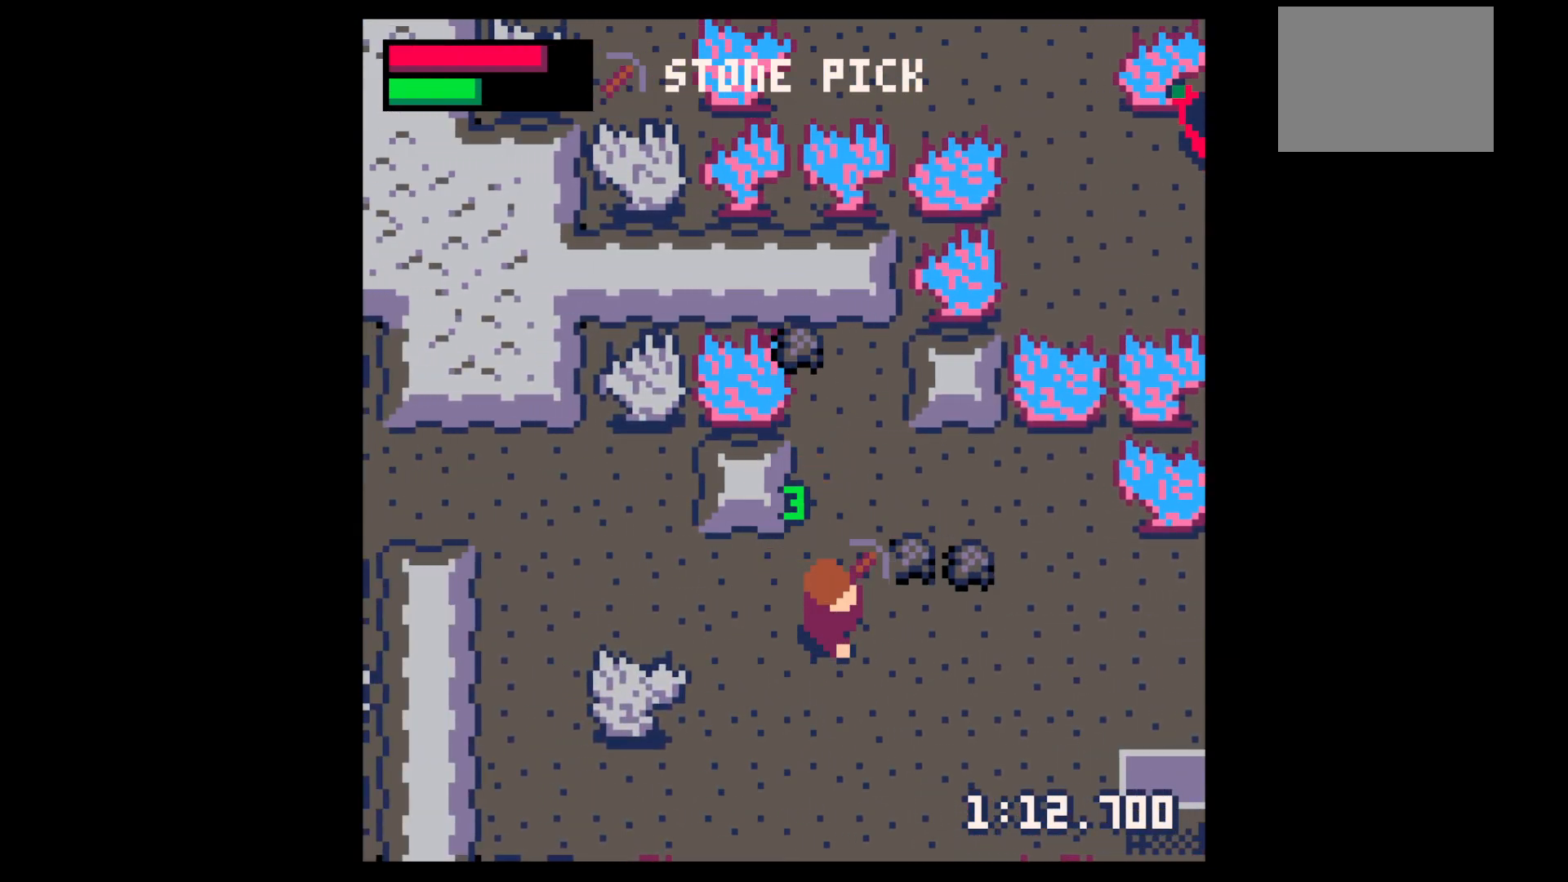
{"keys": ["left", "up"], "events": [[217, "up", "down"], [367, "left", "down"], [417, "right", "up"]]}